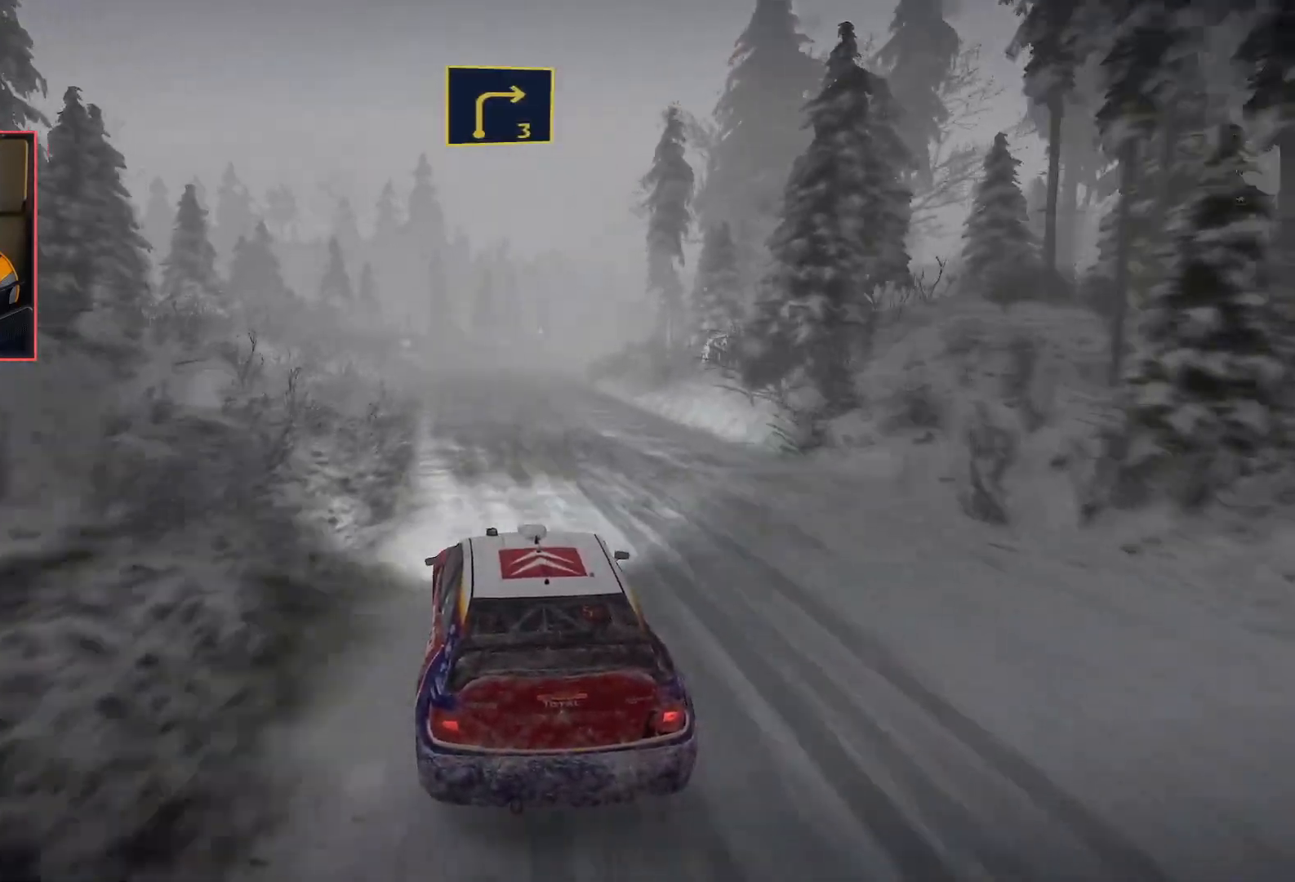
Gameplay with a controller (Xbox layout); each line is a JSON object with the inputs held at the frame after it. "events" lists button and stick changes between this image and that frame as [ms after this image, input, new state], when the widget could be followed in between.
{"buttons": ["R2"], "left_stick": "right", "right_stick": "center", "events": [[267, "left_stick", "right"]]}
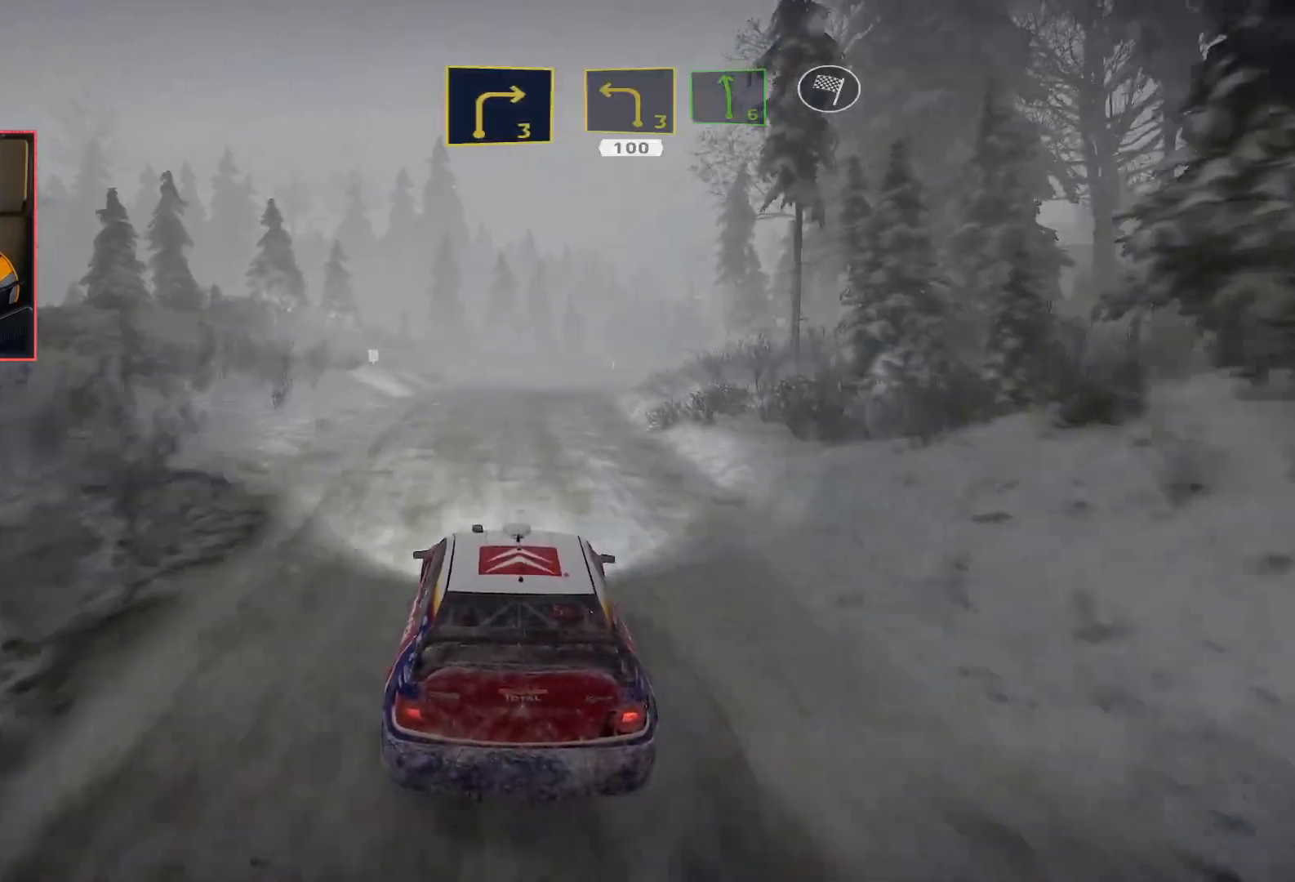
{"buttons": ["R2"], "left_stick": "left", "right_stick": "center", "events": [[17, "L2", "down"], [50, "R2", "up"], [83, "left_stick", "down-right"], [217, "L2", "up"], [233, "left_stick", "center"], [267, "R2", "down"], [283, "left_stick", "left"], [333, "L2", "down"], [400, "L2", "up"]]}
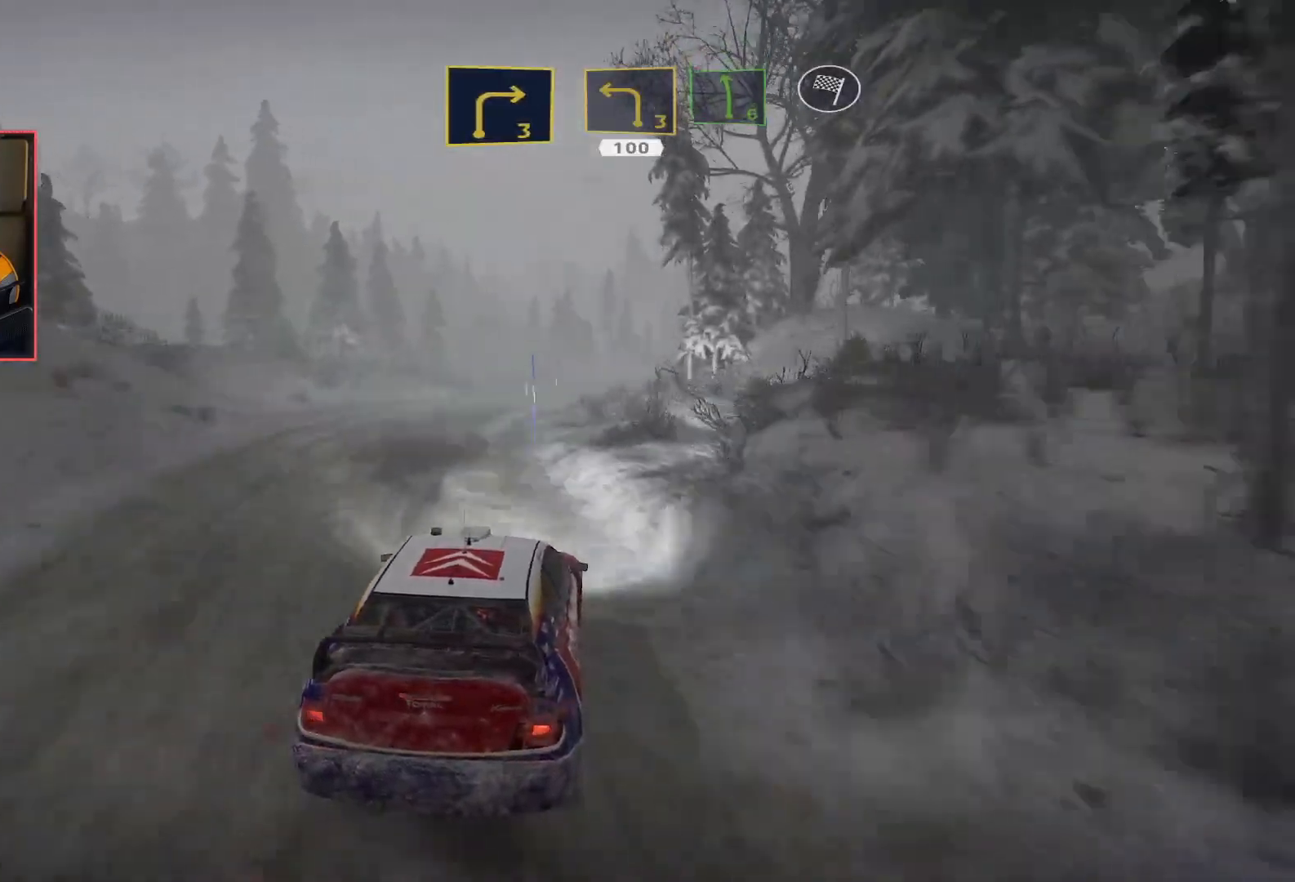
{"buttons": ["L2"], "left_stick": "down-right", "right_stick": "center", "events": [[83, "R2", "up"], [83, "left_stick", "center"], [150, "R2", "down"], [300, "R2", "up"], [300, "left_stick", "right"], [317, "L2", "down"], [450, "left_stick", "down-right"]]}
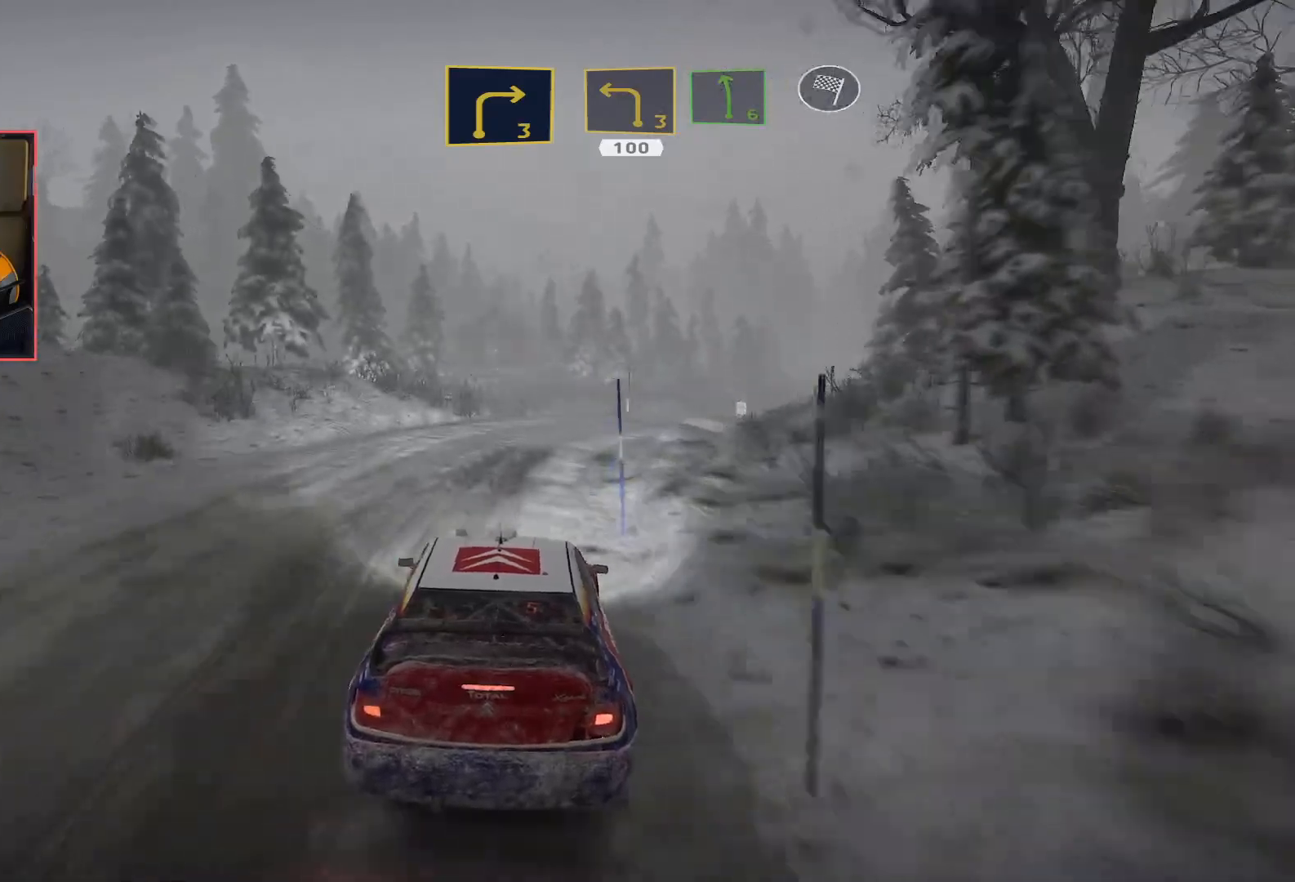
{"buttons": ["L2"], "left_stick": "down-right", "right_stick": "center", "events": []}
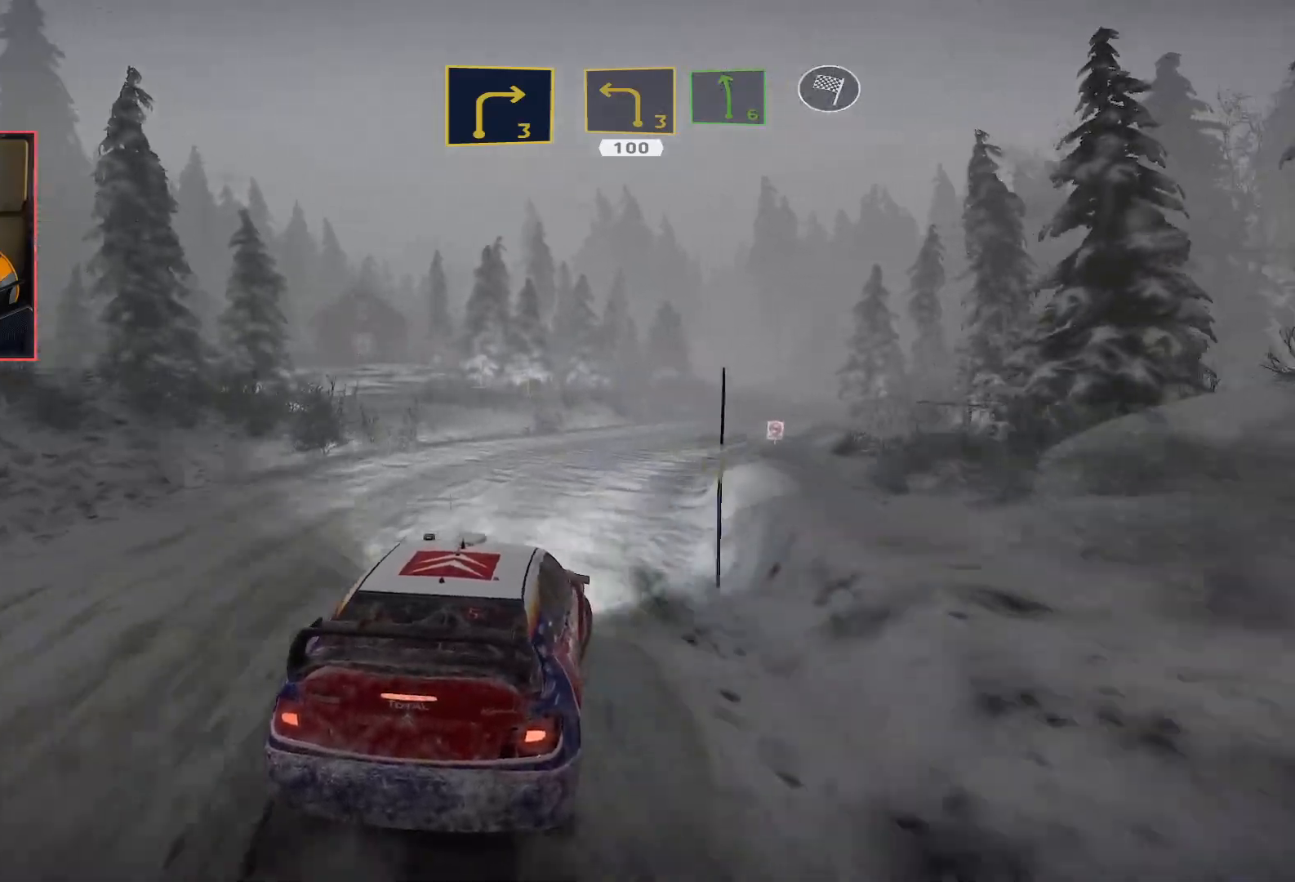
{"buttons": ["R2"], "left_stick": "center", "right_stick": "center", "events": [[200, "R2", "down"], [267, "L2", "up"], [300, "left_stick", "center"]]}
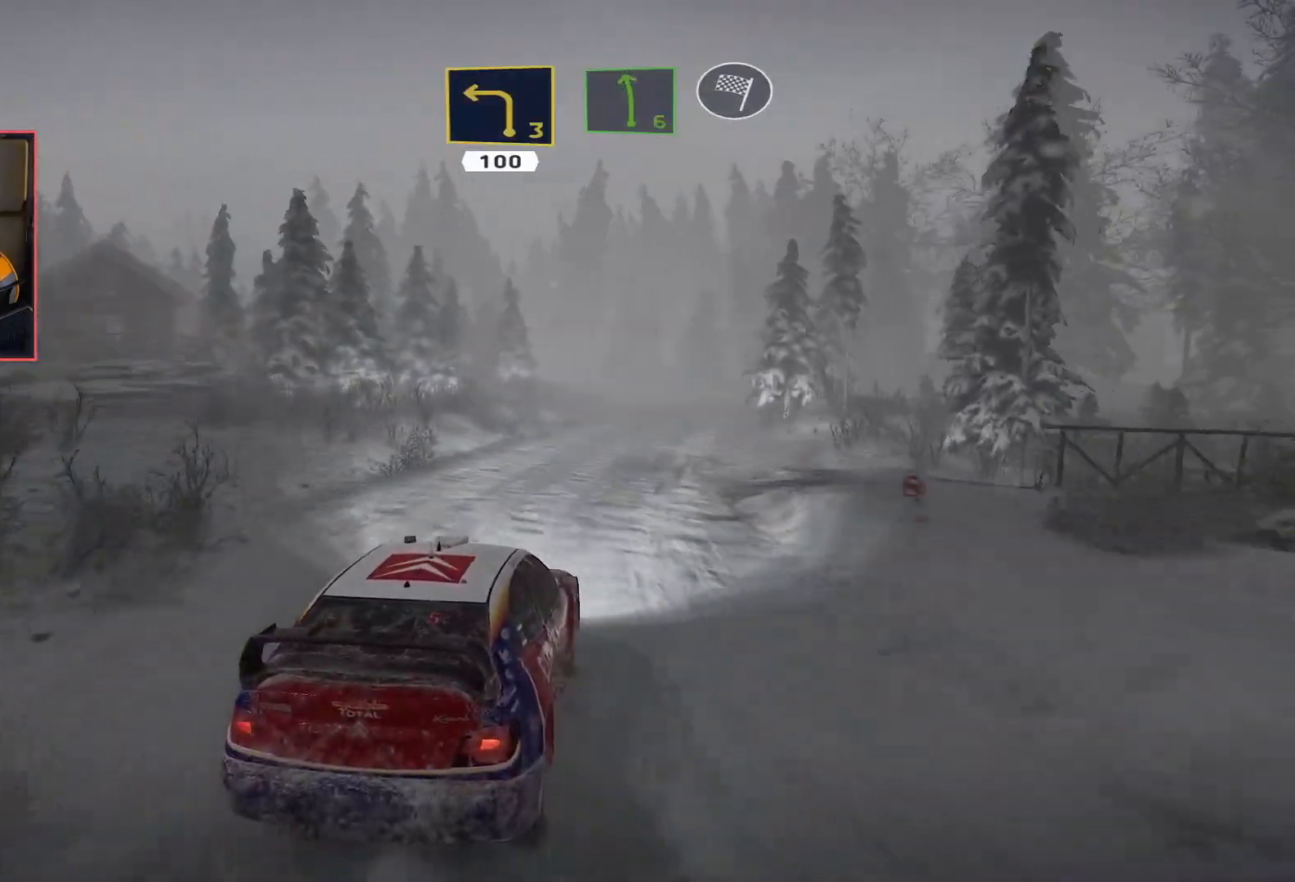
{"buttons": ["R2"], "left_stick": "center", "right_stick": "center", "events": [[100, "left_stick", "right"], [250, "left_stick", "center"]]}
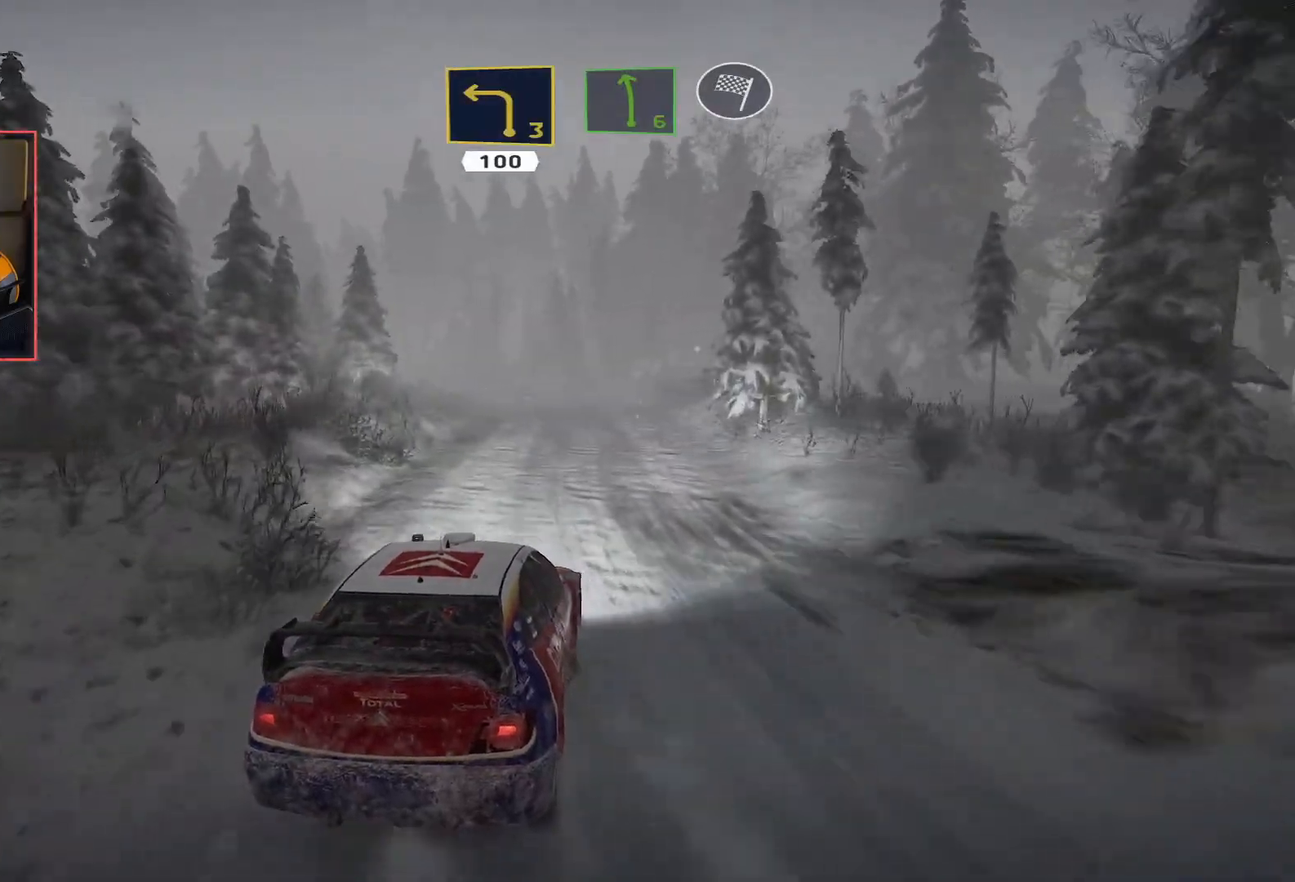
{"buttons": ["R2"], "left_stick": "center", "right_stick": "center", "events": []}
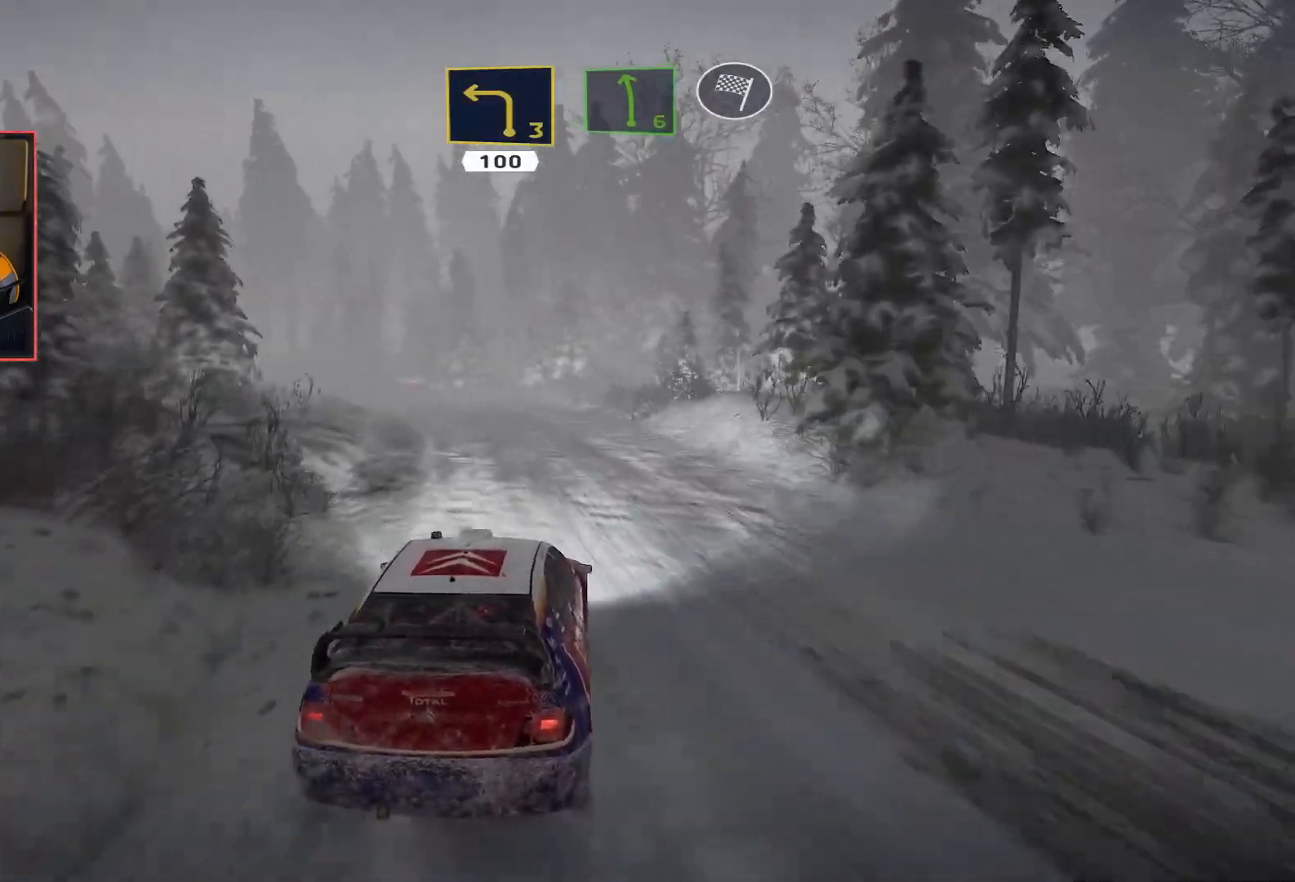
{"buttons": ["R2"], "left_stick": "left", "right_stick": "center", "events": [[117, "left_stick", "left"]]}
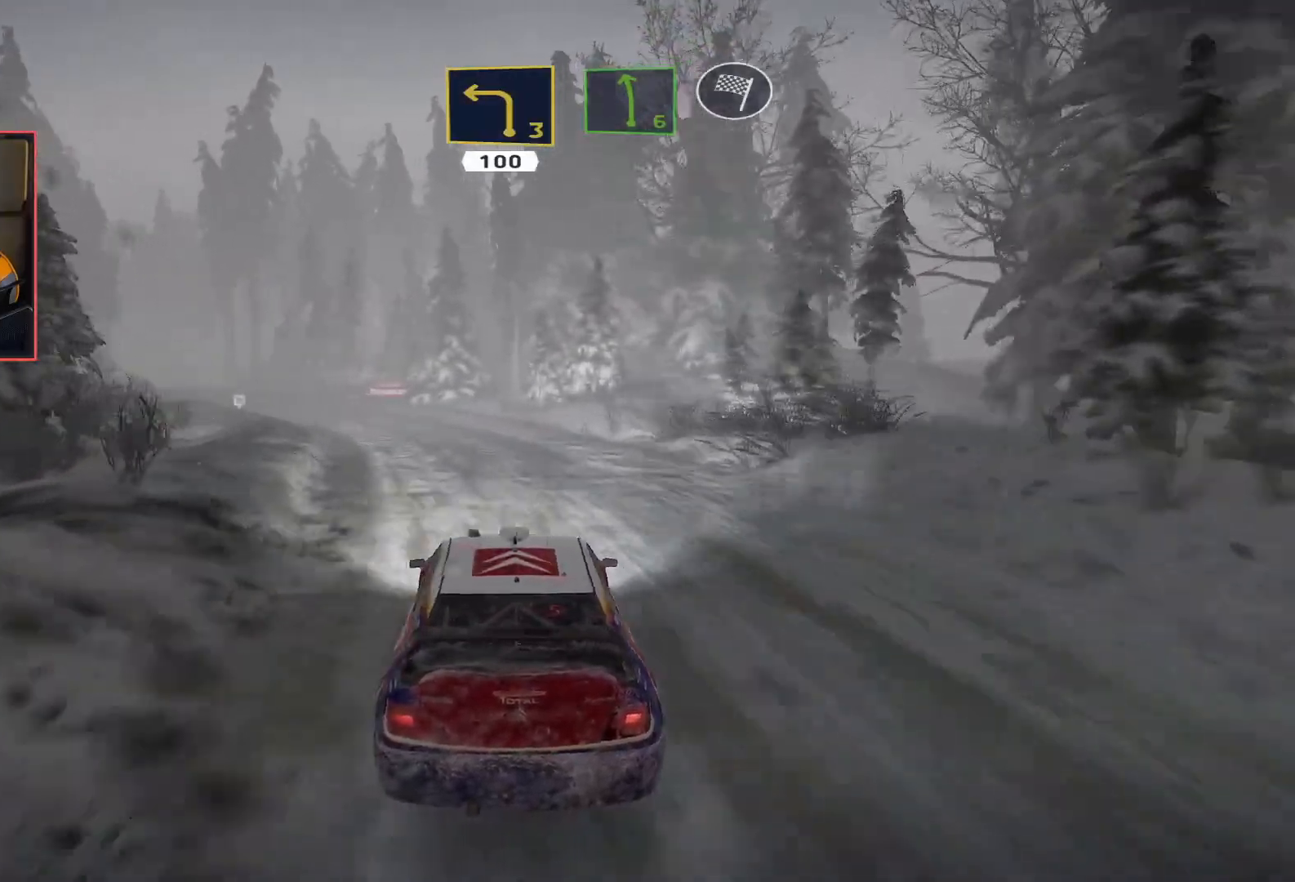
{"buttons": ["R2"], "left_stick": "center", "right_stick": "center", "events": [[117, "left_stick", "center"], [333, "left_stick", "right"], [483, "left_stick", "center"]]}
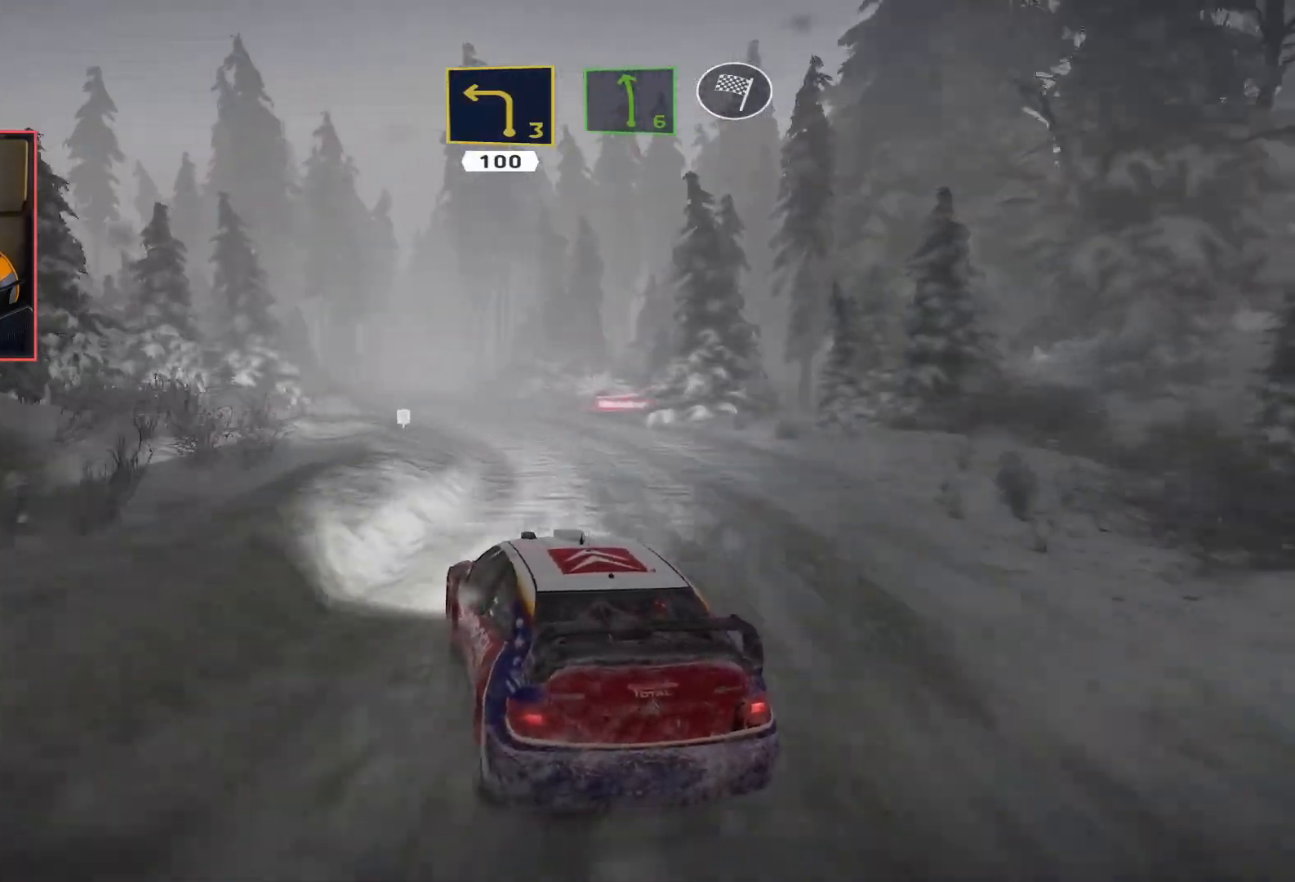
{"buttons": ["R2"], "left_stick": "right", "right_stick": "center", "events": [[433, "left_stick", "right"]]}
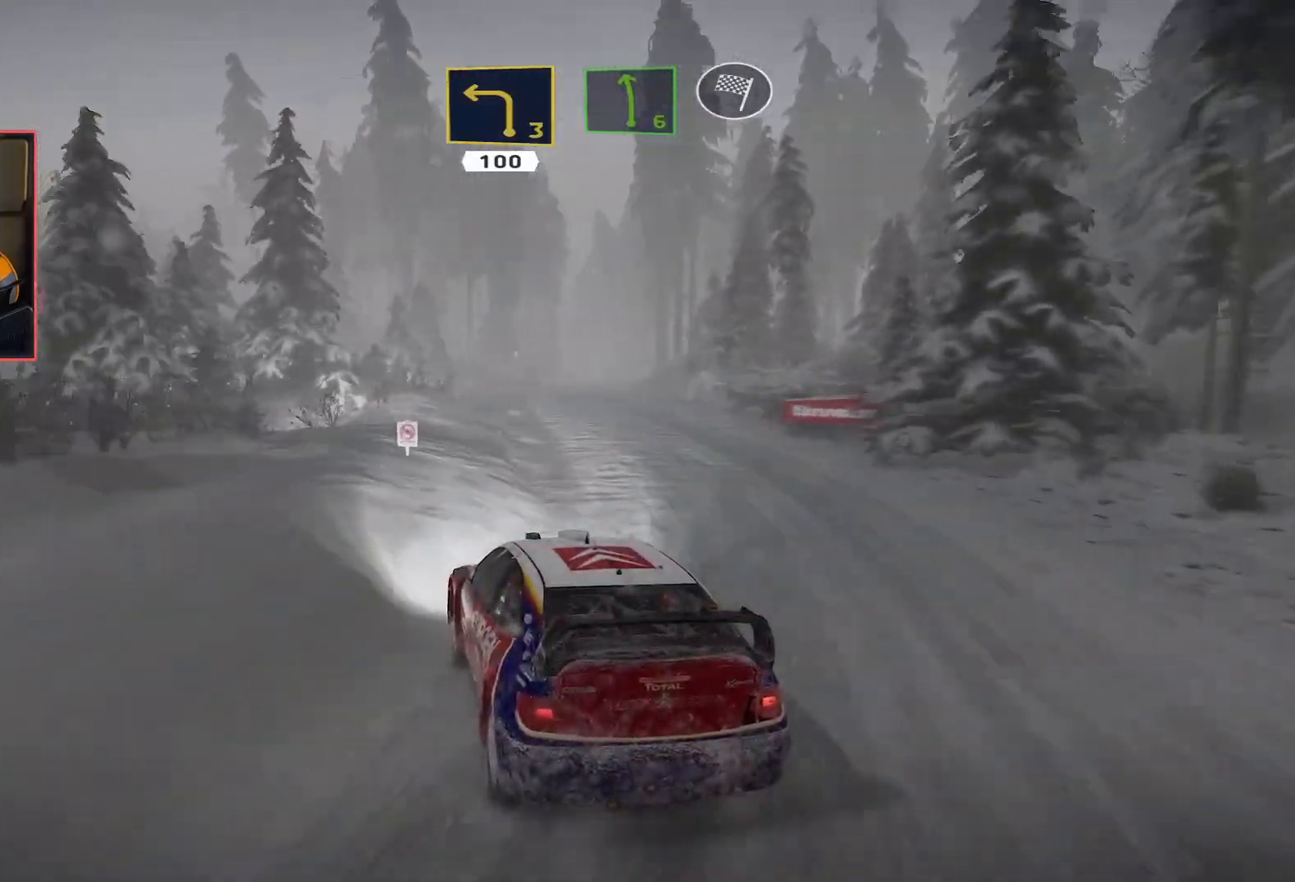
{"buttons": ["R2"], "left_stick": "center", "right_stick": "center", "events": [[300, "left_stick", "center"]]}
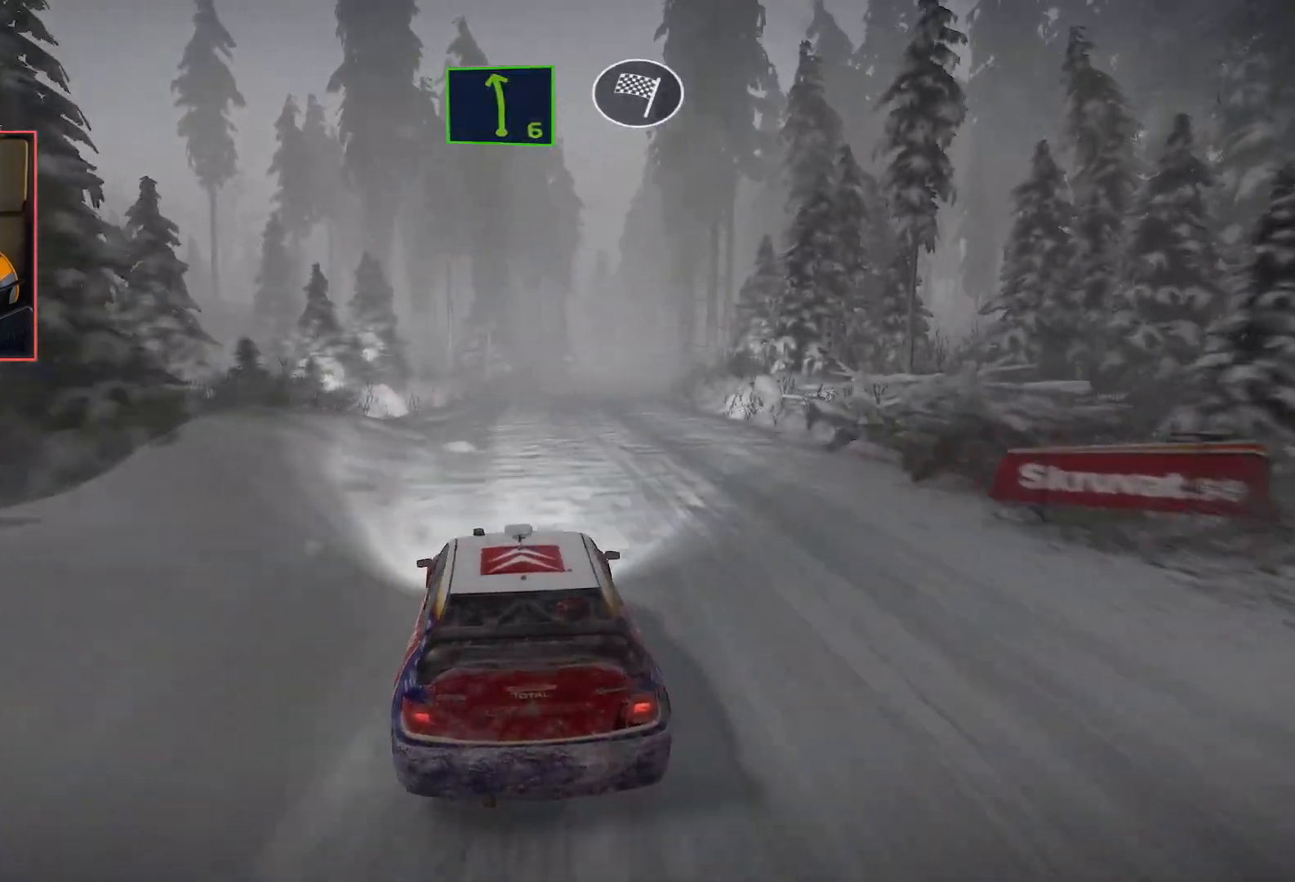
{"buttons": ["R2"], "left_stick": "right", "right_stick": "center", "events": [[117, "left_stick", "left"], [300, "left_stick", "center"], [483, "left_stick", "right"]]}
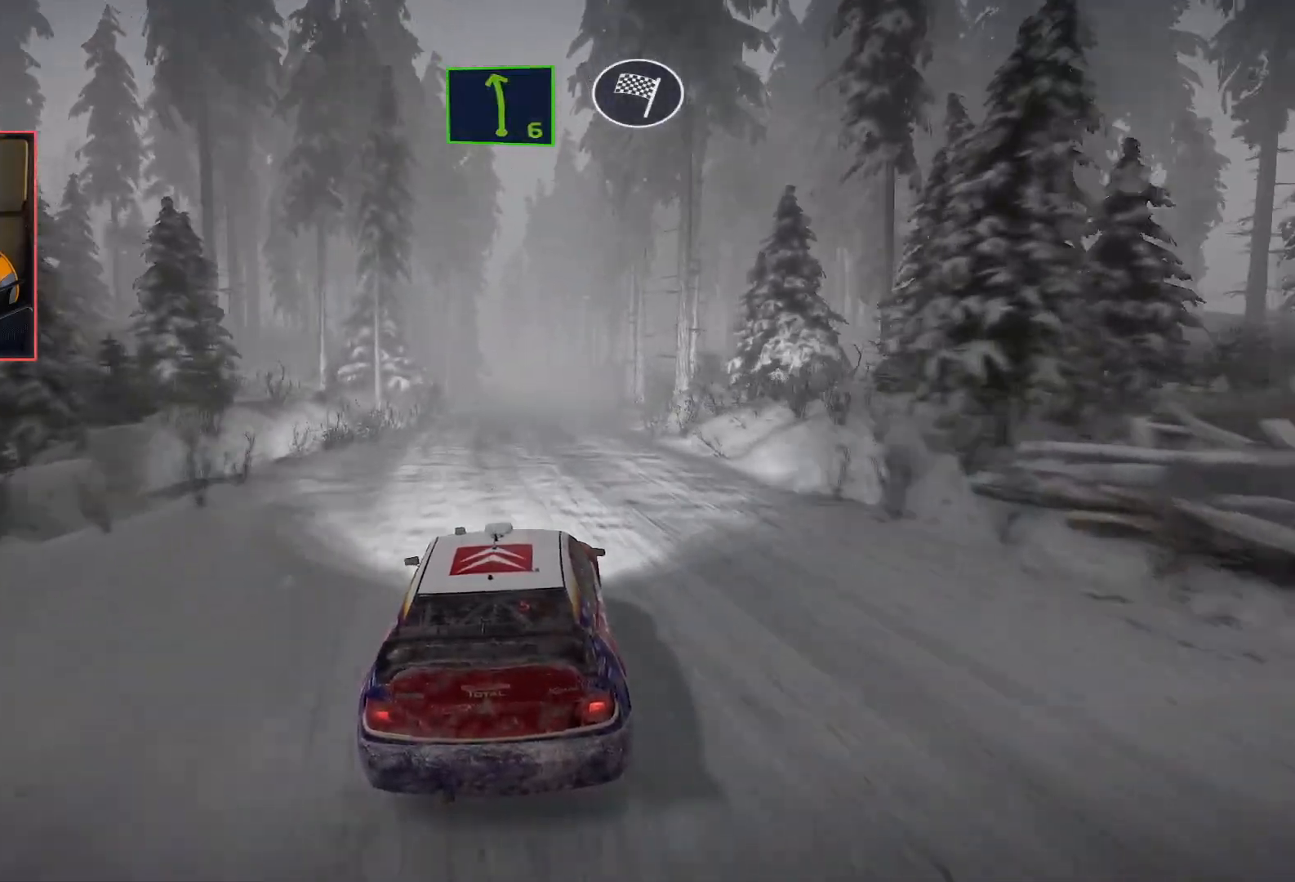
{"buttons": ["R2"], "left_stick": "center", "right_stick": "center", "events": [[150, "left_stick", "center"]]}
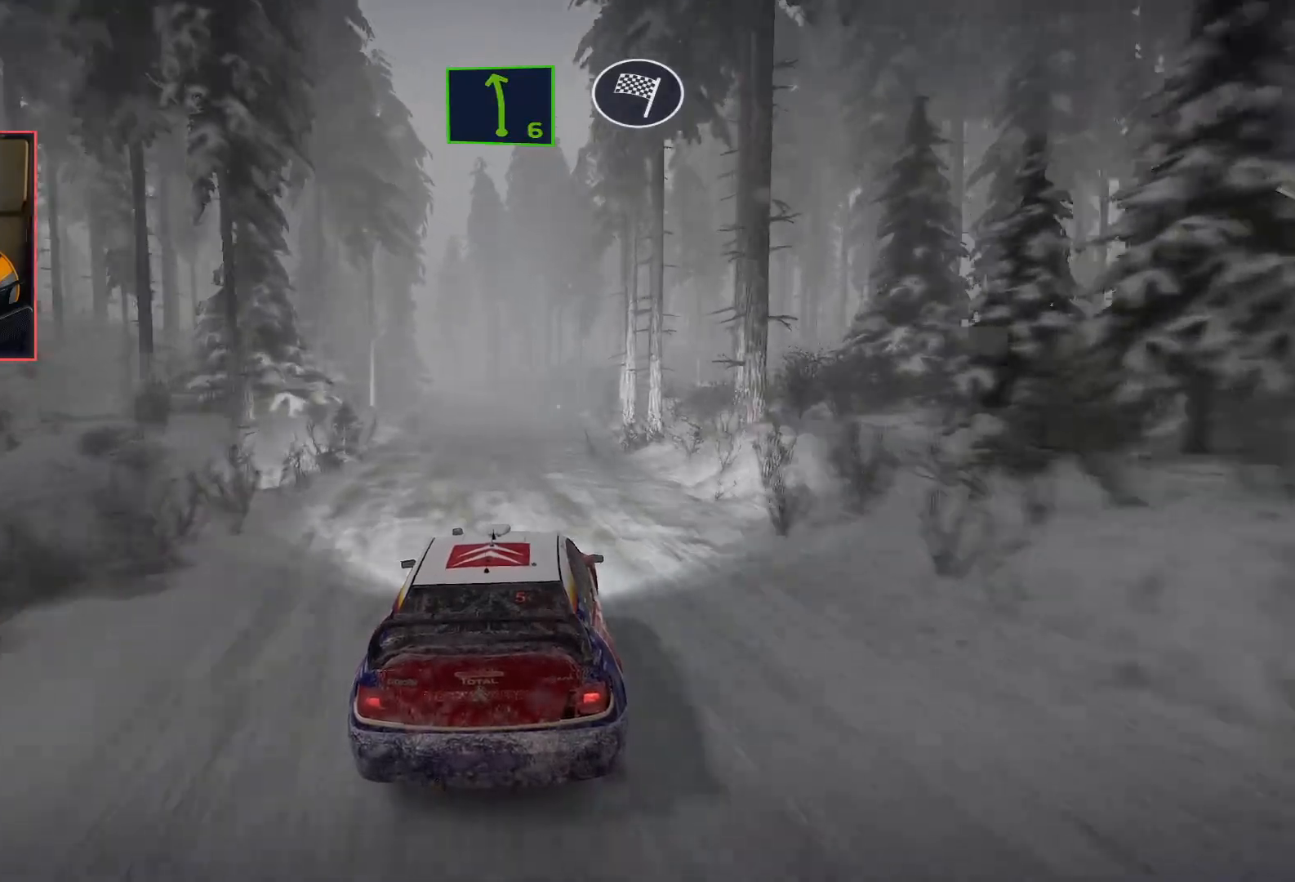
{"buttons": ["R2"], "left_stick": "center", "right_stick": "center", "events": [[67, "left_stick", "left"], [267, "left_stick", "center"]]}
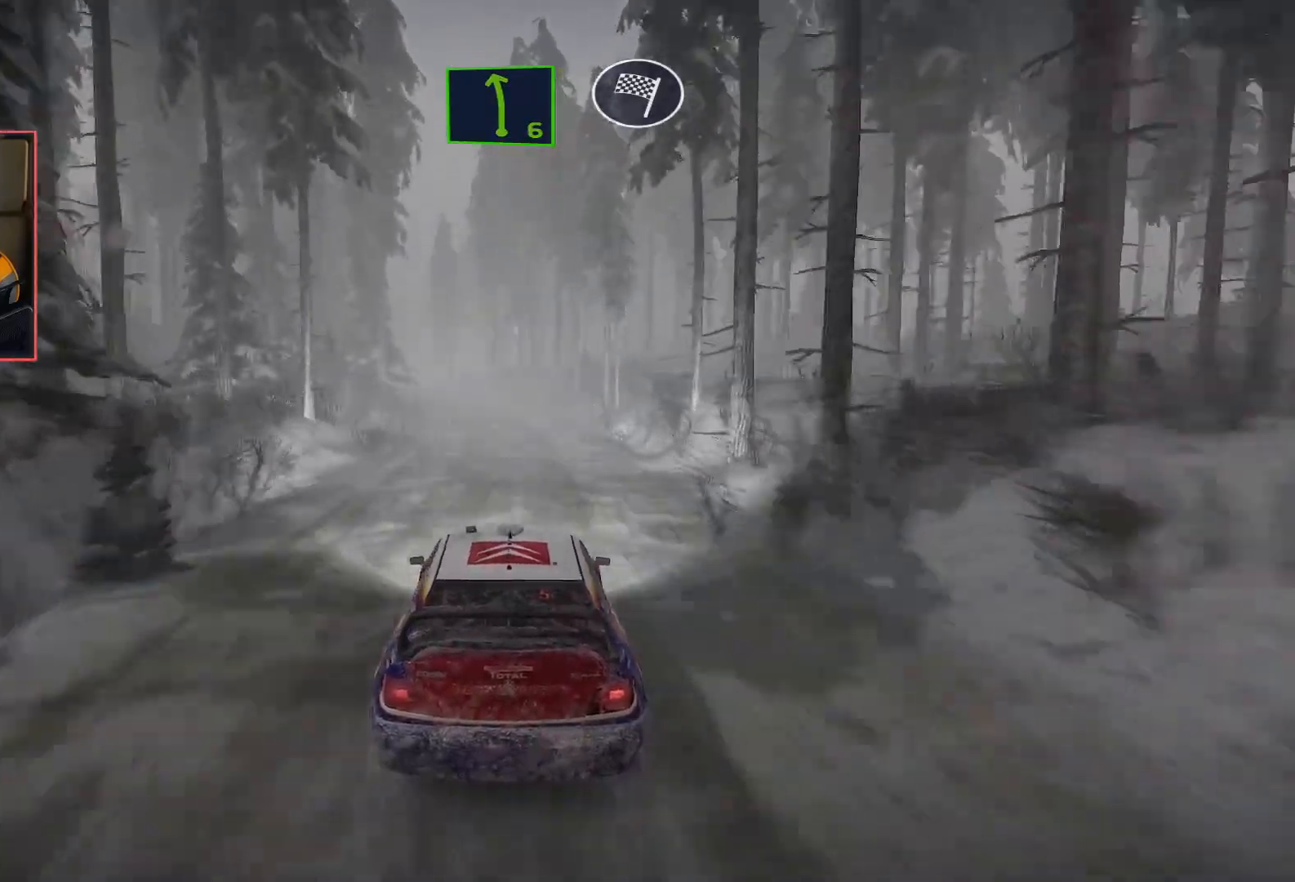
{"buttons": ["R2"], "left_stick": "center", "right_stick": "center", "events": [[283, "left_stick", "left"], [433, "left_stick", "center"]]}
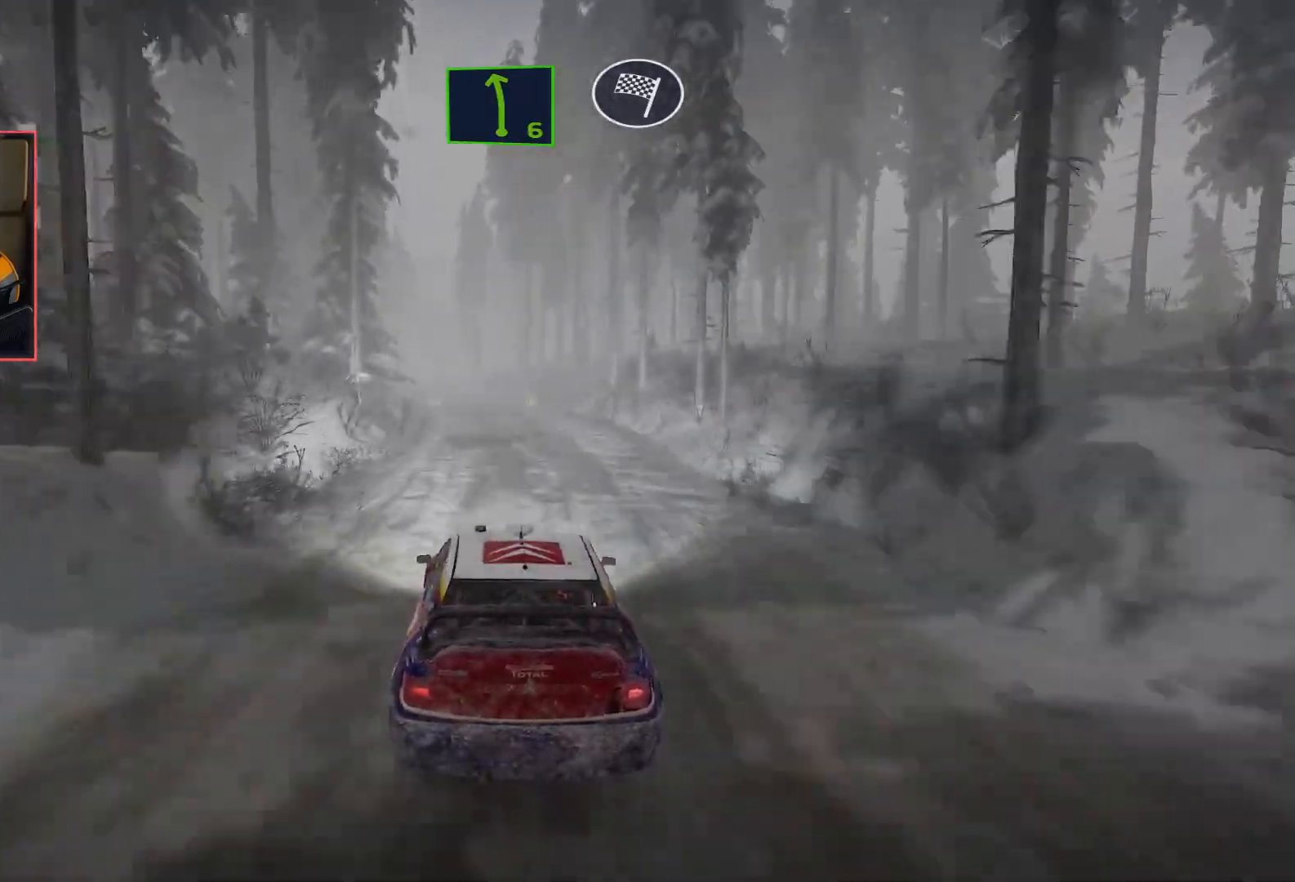
{"buttons": ["R2"], "left_stick": "center", "right_stick": "center", "events": []}
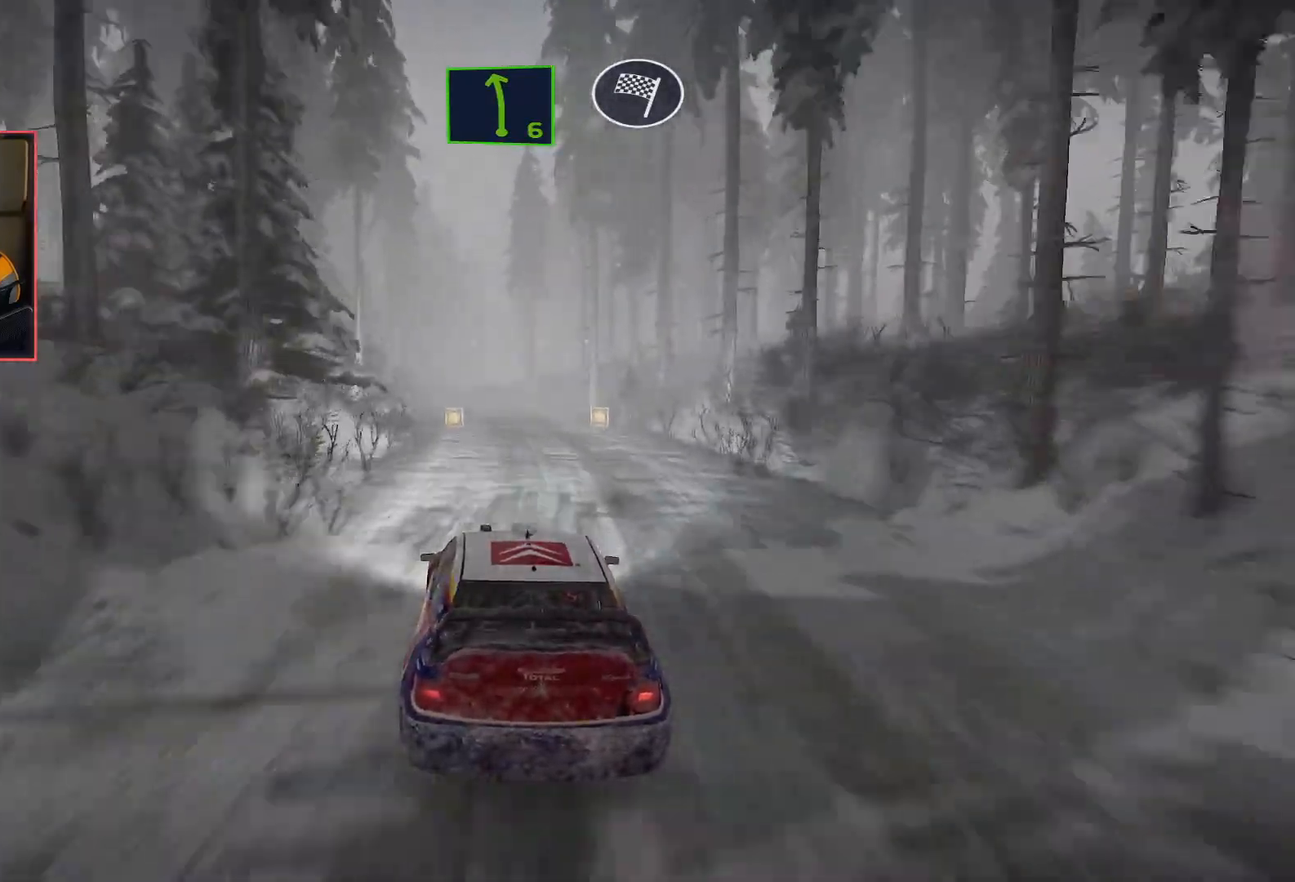
{"buttons": ["R2"], "left_stick": "center", "right_stick": "center", "events": [[67, "left_stick", "left"], [250, "left_stick", "center"]]}
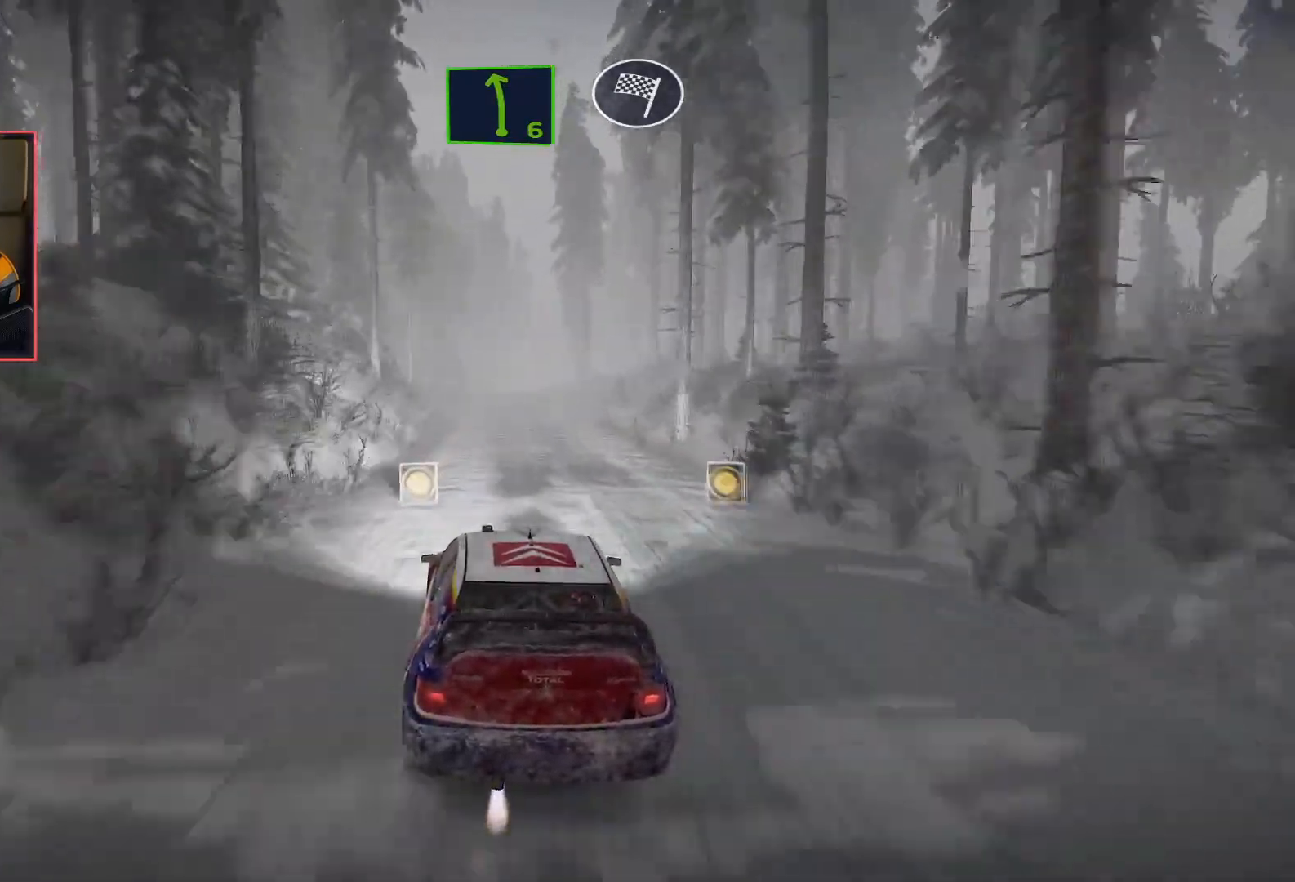
{"buttons": ["R2"], "left_stick": "center", "right_stick": "center", "events": [[217, "left_stick", "right"], [367, "left_stick", "center"]]}
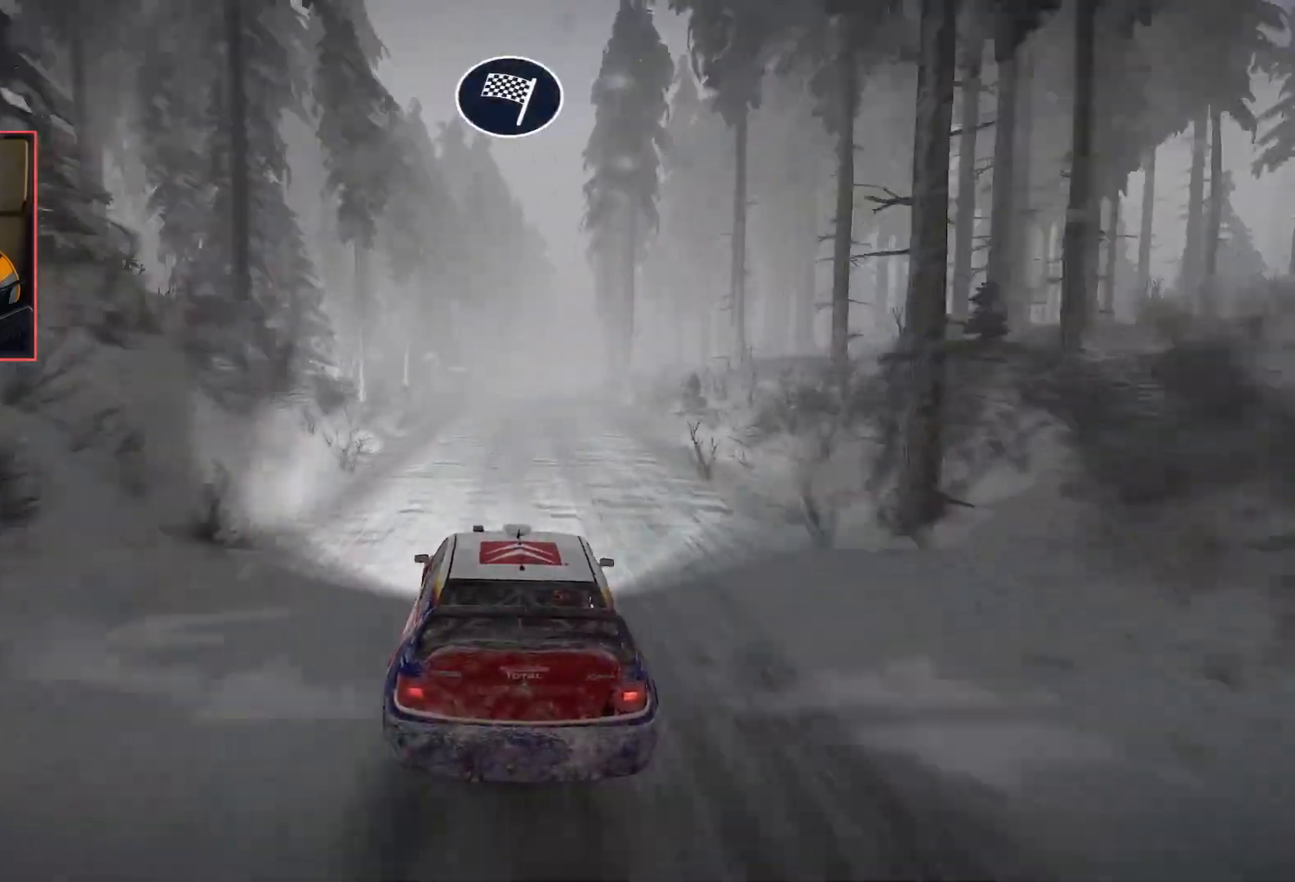
{"buttons": ["R2"], "left_stick": "right", "right_stick": "center", "events": [[400, "left_stick", "right"]]}
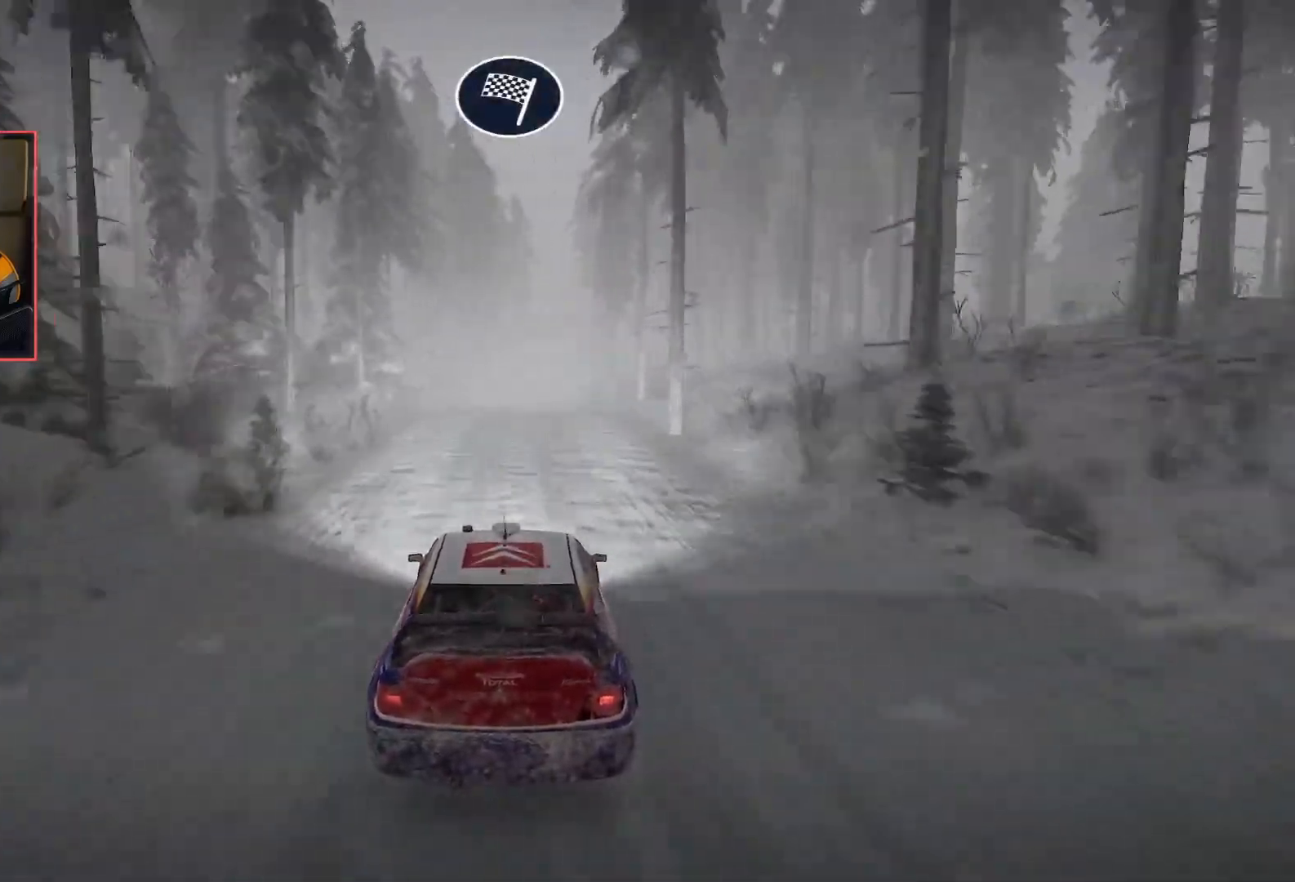
{"buttons": ["R2"], "left_stick": "left", "right_stick": "center", "events": [[33, "left_stick", "center"], [450, "left_stick", "left"]]}
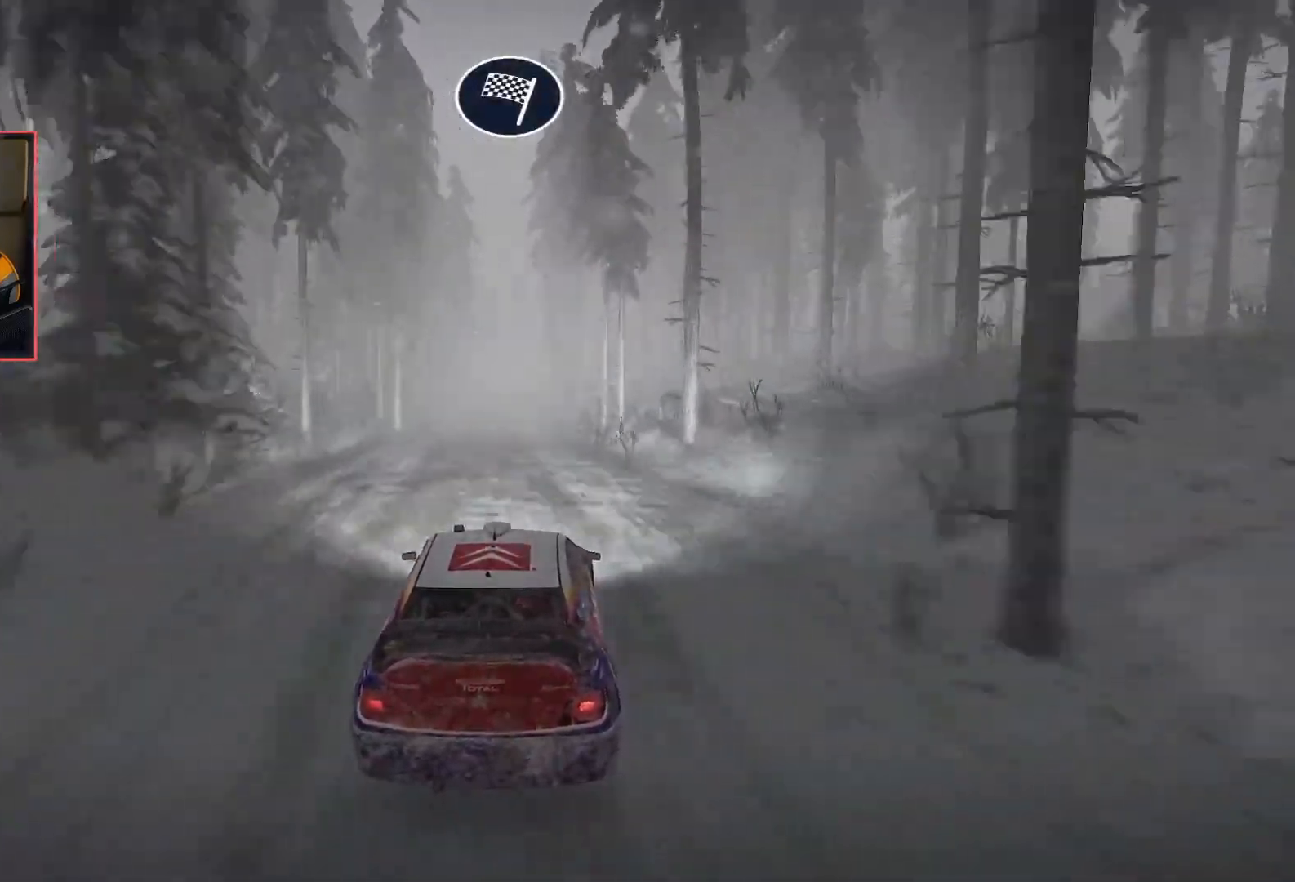
{"buttons": ["R2"], "left_stick": "center", "right_stick": "center", "events": [[83, "left_stick", "center"]]}
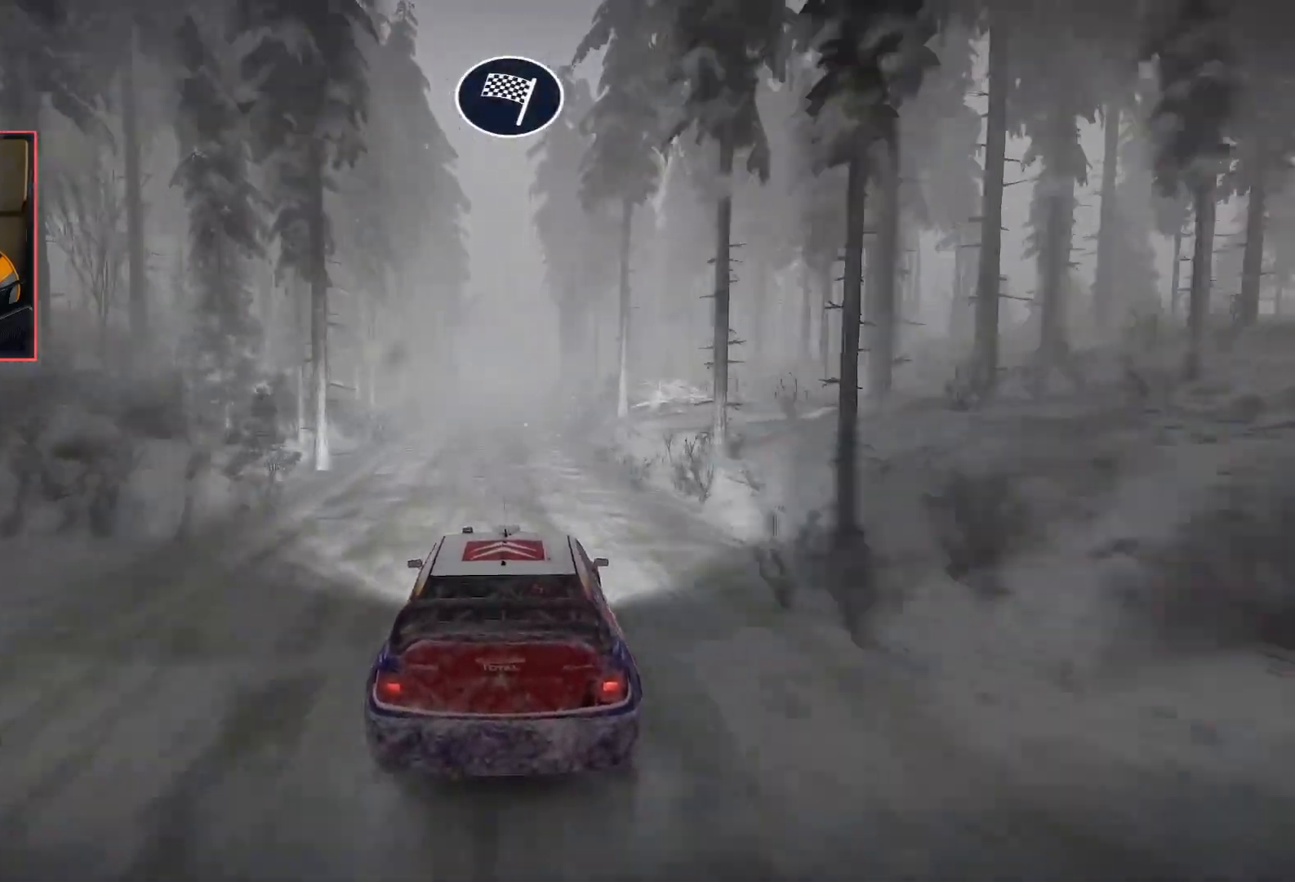
{"buttons": ["R2"], "left_stick": "center", "right_stick": "center", "events": []}
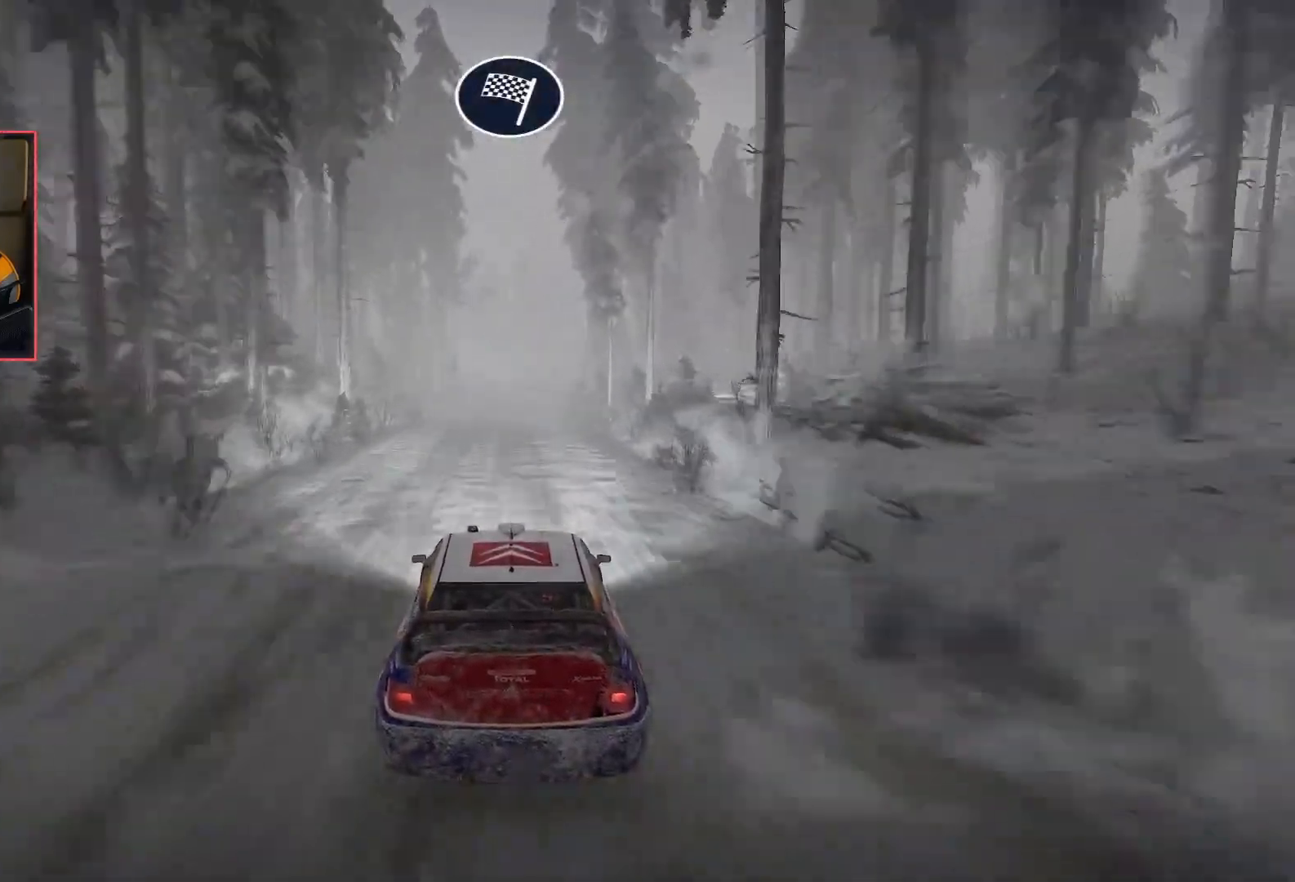
{"buttons": ["R2"], "left_stick": "center", "right_stick": "center", "events": []}
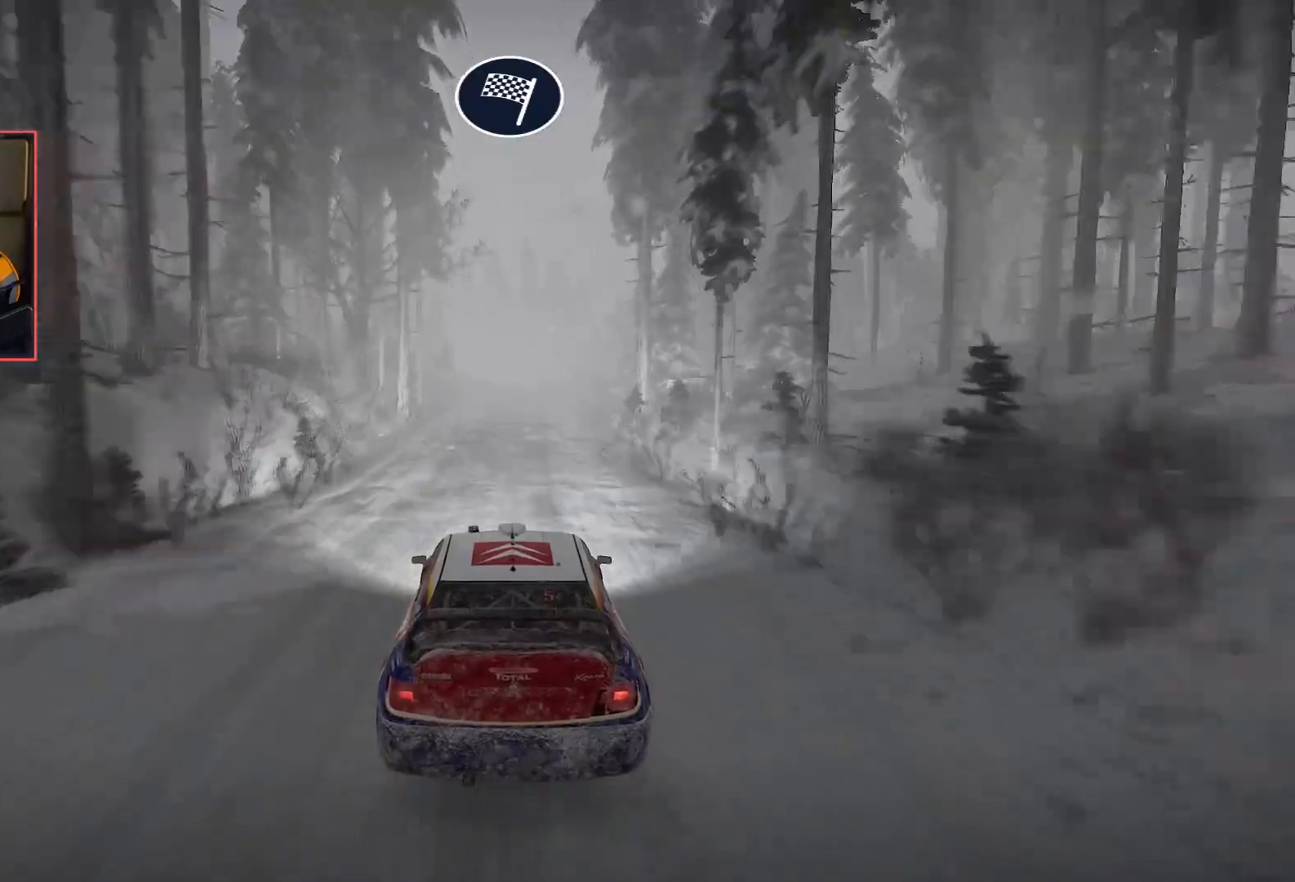
{"buttons": ["R2"], "left_stick": "center", "right_stick": "center", "events": []}
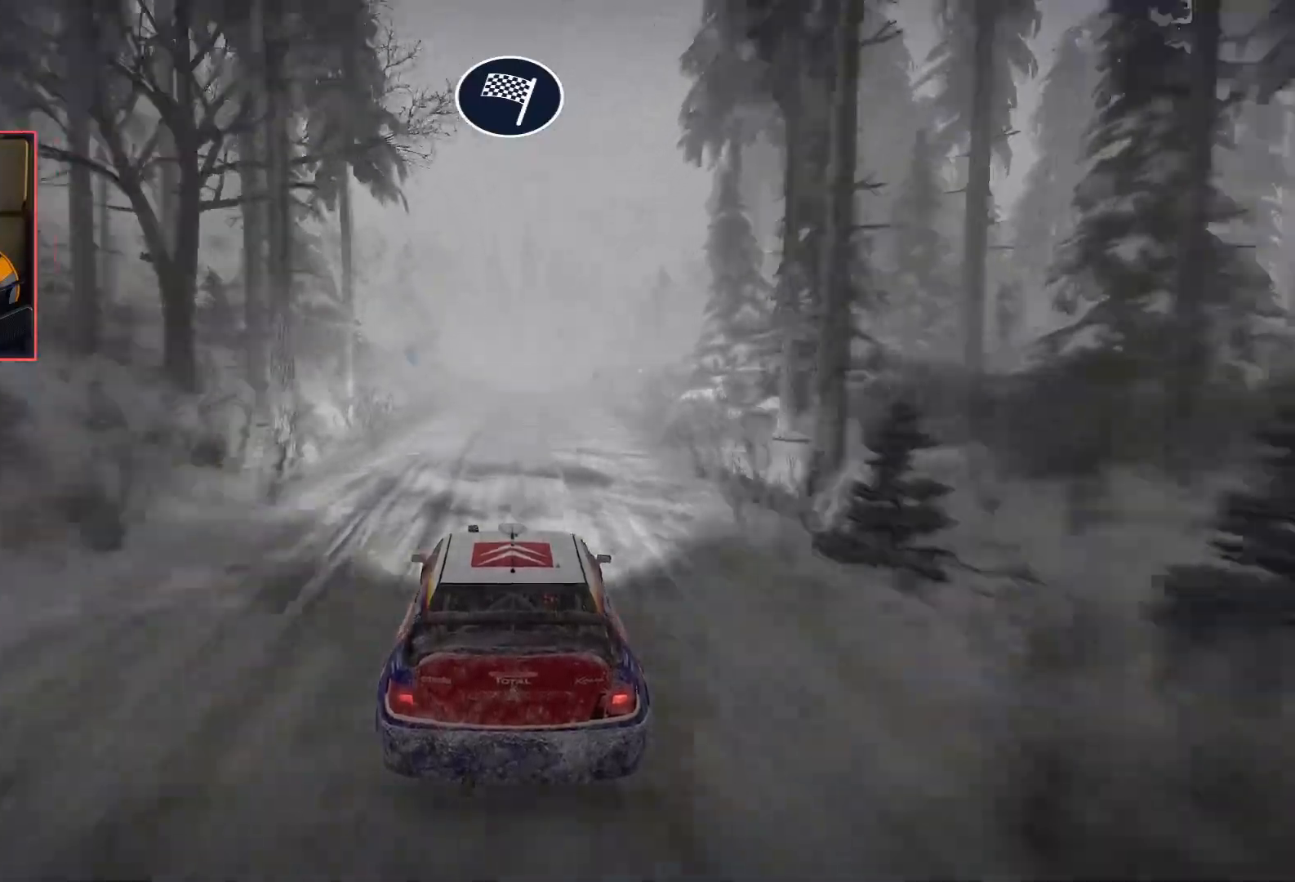
{"buttons": ["R2"], "left_stick": "center", "right_stick": "center", "events": []}
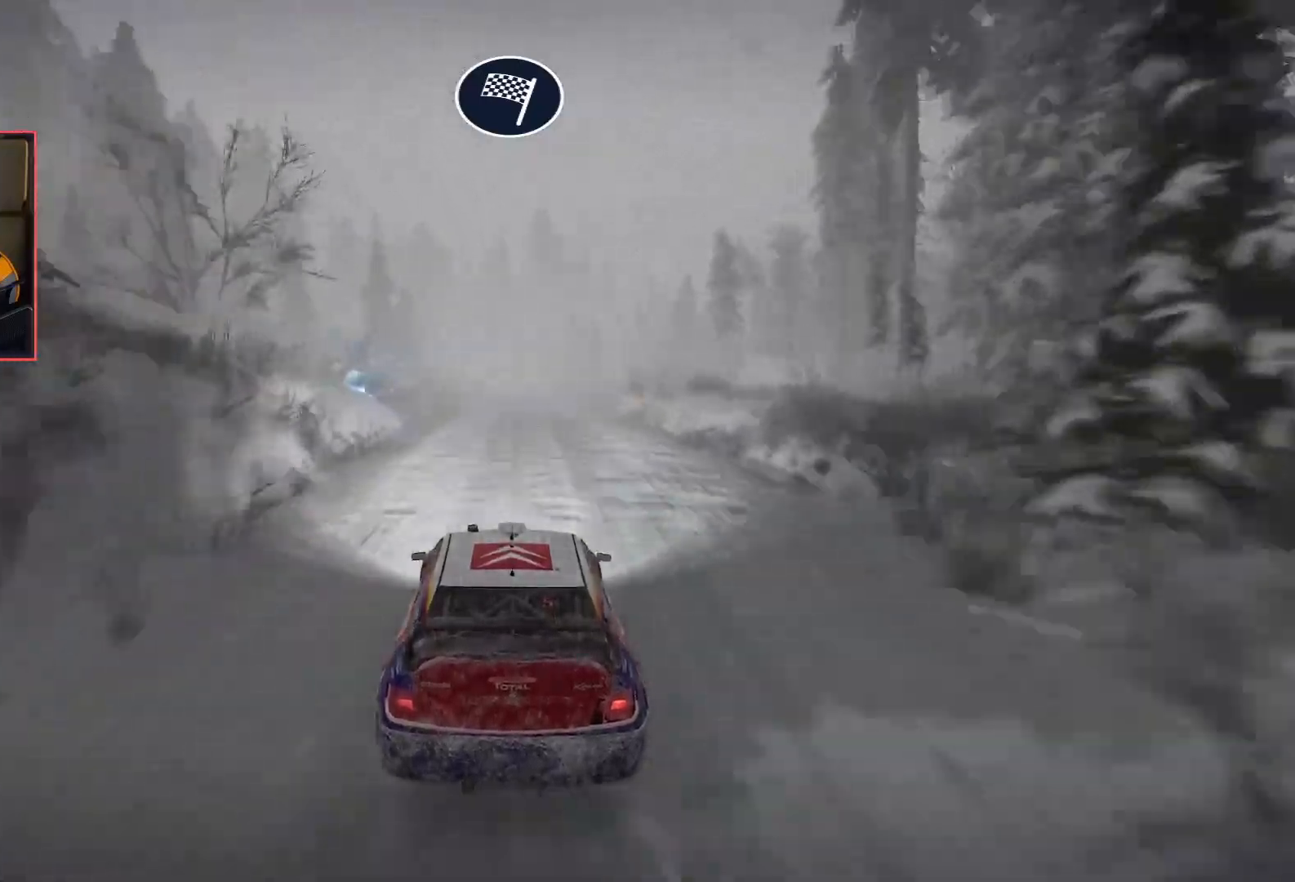
{"buttons": ["R2"], "left_stick": "center", "right_stick": "center", "events": []}
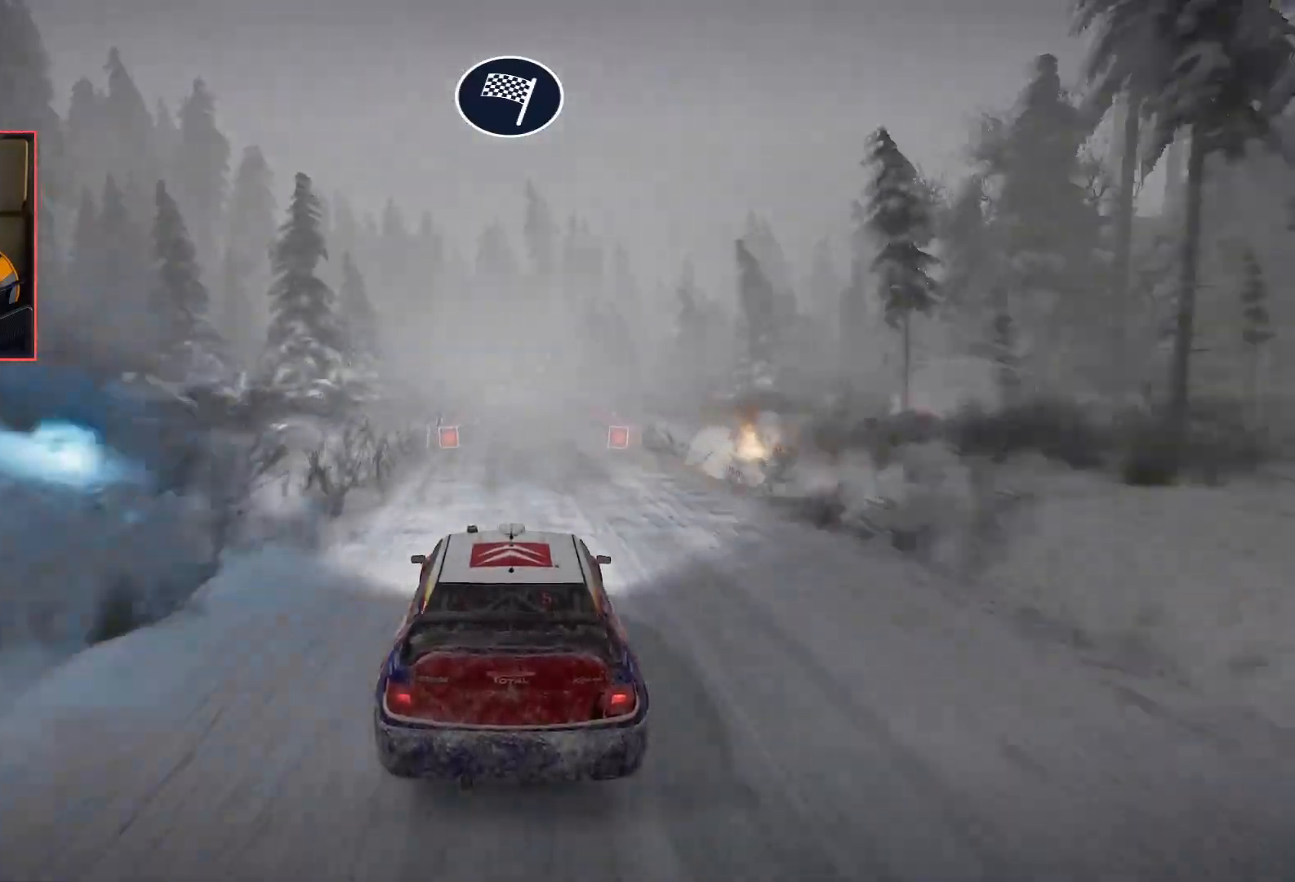
{"buttons": ["R2"], "left_stick": "center", "right_stick": "center", "events": []}
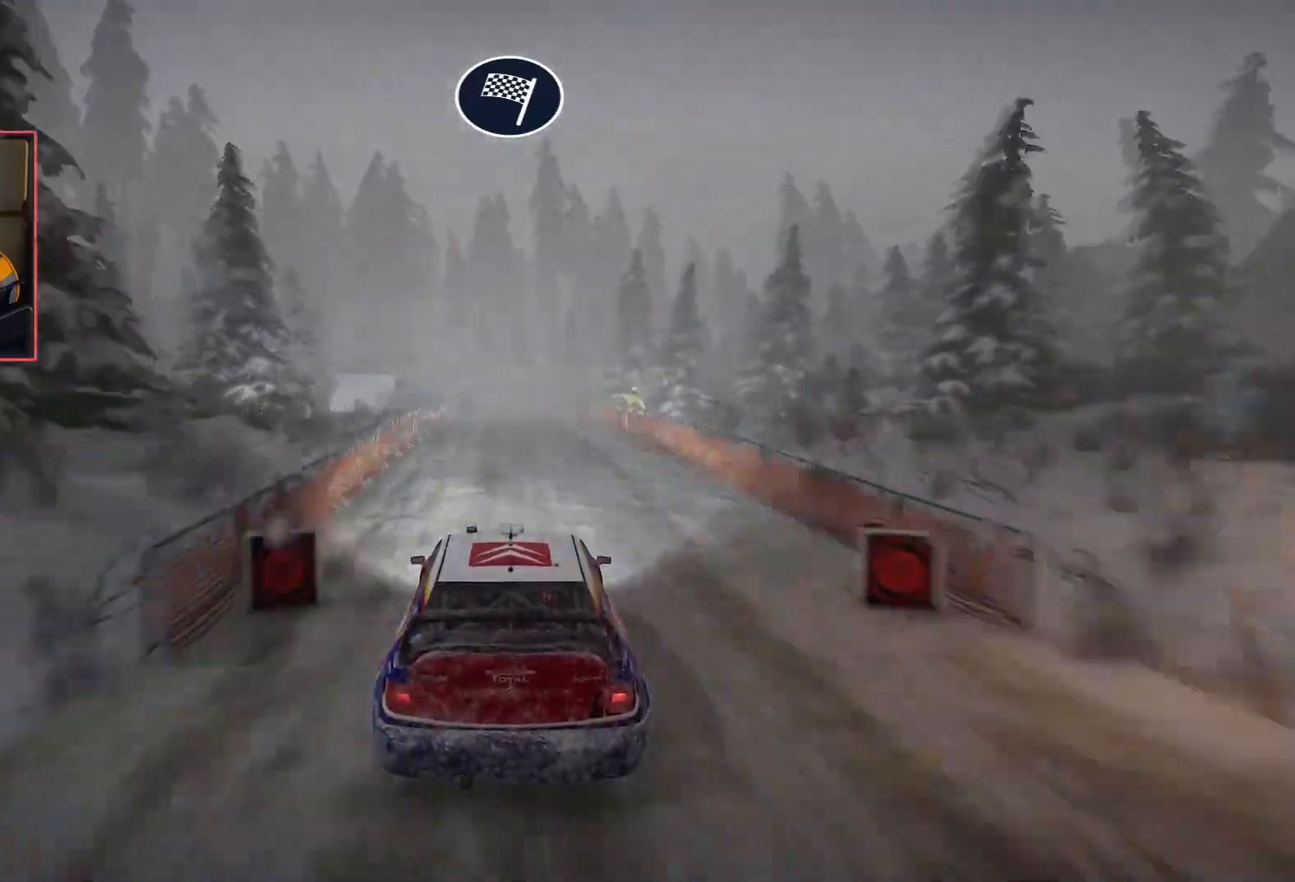
{"buttons": [], "left_stick": "center", "right_stick": "center", "events": [[400, "R2", "up"]]}
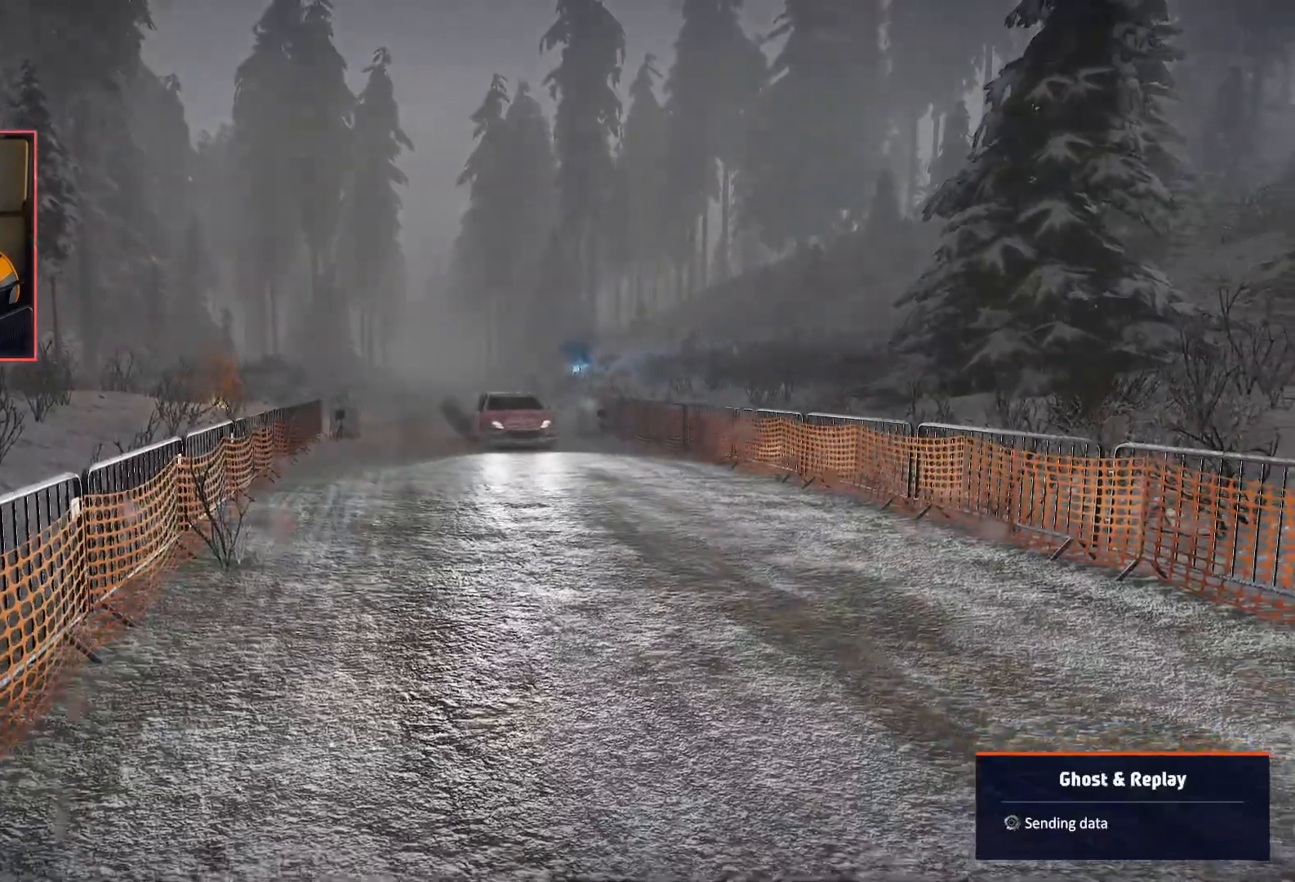
{"buttons": [], "left_stick": "center", "right_stick": "up-right", "events": [[417, "right_stick", "down-left"], [500, "right_stick", "up-right"]]}
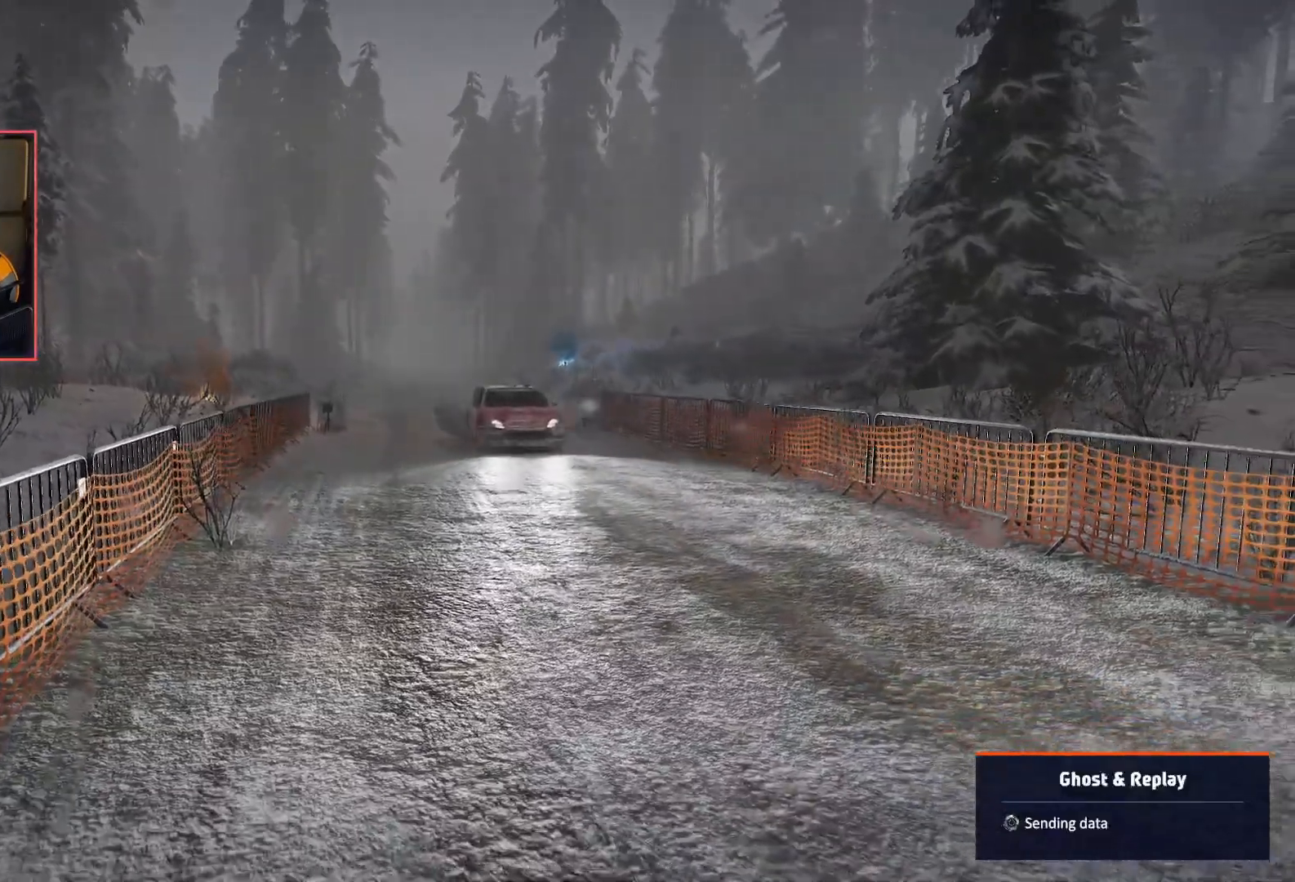
{"buttons": [], "left_stick": "center", "right_stick": "center", "events": [[17, "right_stick", "center"]]}